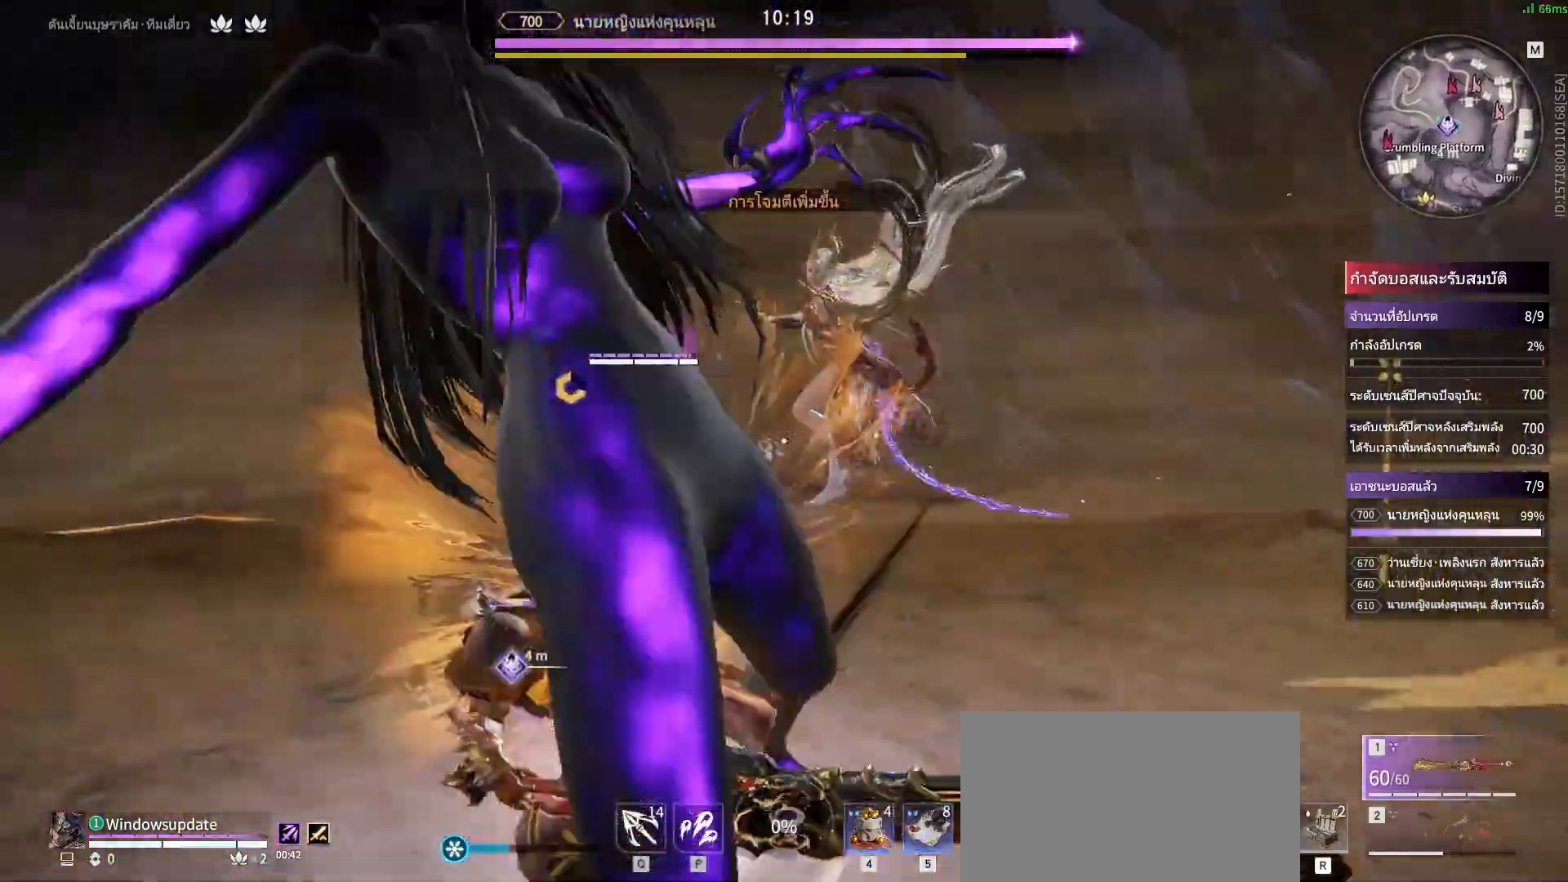
Gameplay with keyboard and mouse; each line is a JSON object with the keys and mouse buttons held at the frame after it. "events" lists presses ("down") and releases ("up") of "a", "alt", "c", "ctrl", "d", "e", "f", "q", "r", "s", "shift", "space", "tab", "v", "w", "x", "z", "mouse_left", "mouse_wheel", "mouse_right", "mouse_mb4" and "mouse_mb5" between this image and that frame as [ms after this image, input, new state], when the widget could be followed in between. "mouse_left", "mouse_wheel", "mouse_right", "mouse_mb4", "mouse_mb5" = the "left", "wheel", "right", "mb4", "mb5" buttons of the "mouse" list. No other keys are recorded. "wheel" means that the mouse wheel is clicked or scrolled. Mouse movement is not recorded.
{"keys": [], "mouse": [], "events": []}
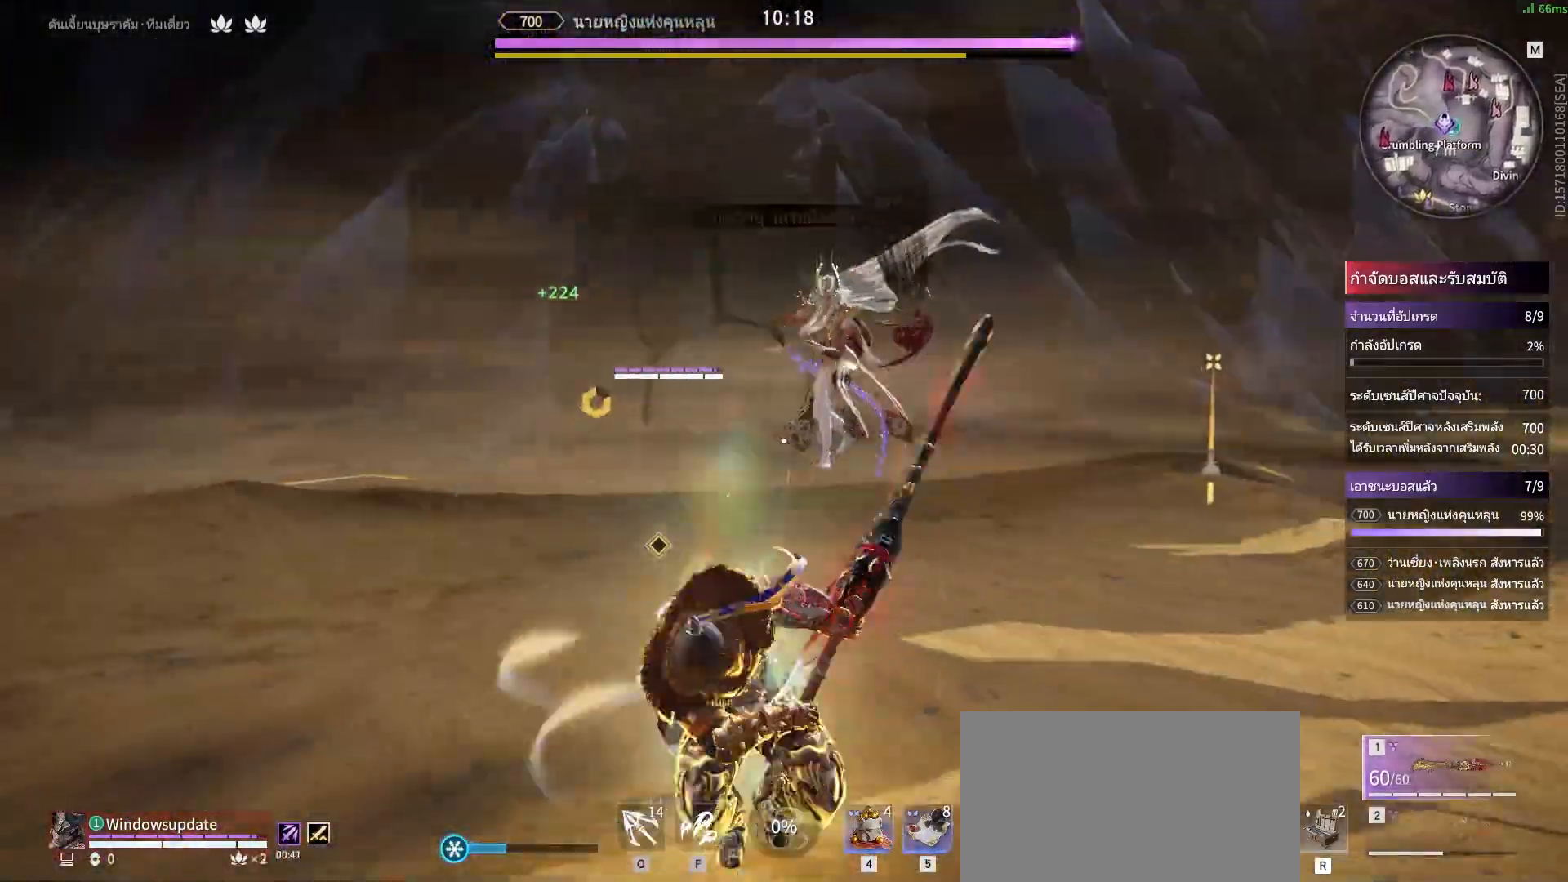
{"keys": [], "mouse": [], "events": [[33, "mouse_left", "down"], [117, "mouse_left", "up"]]}
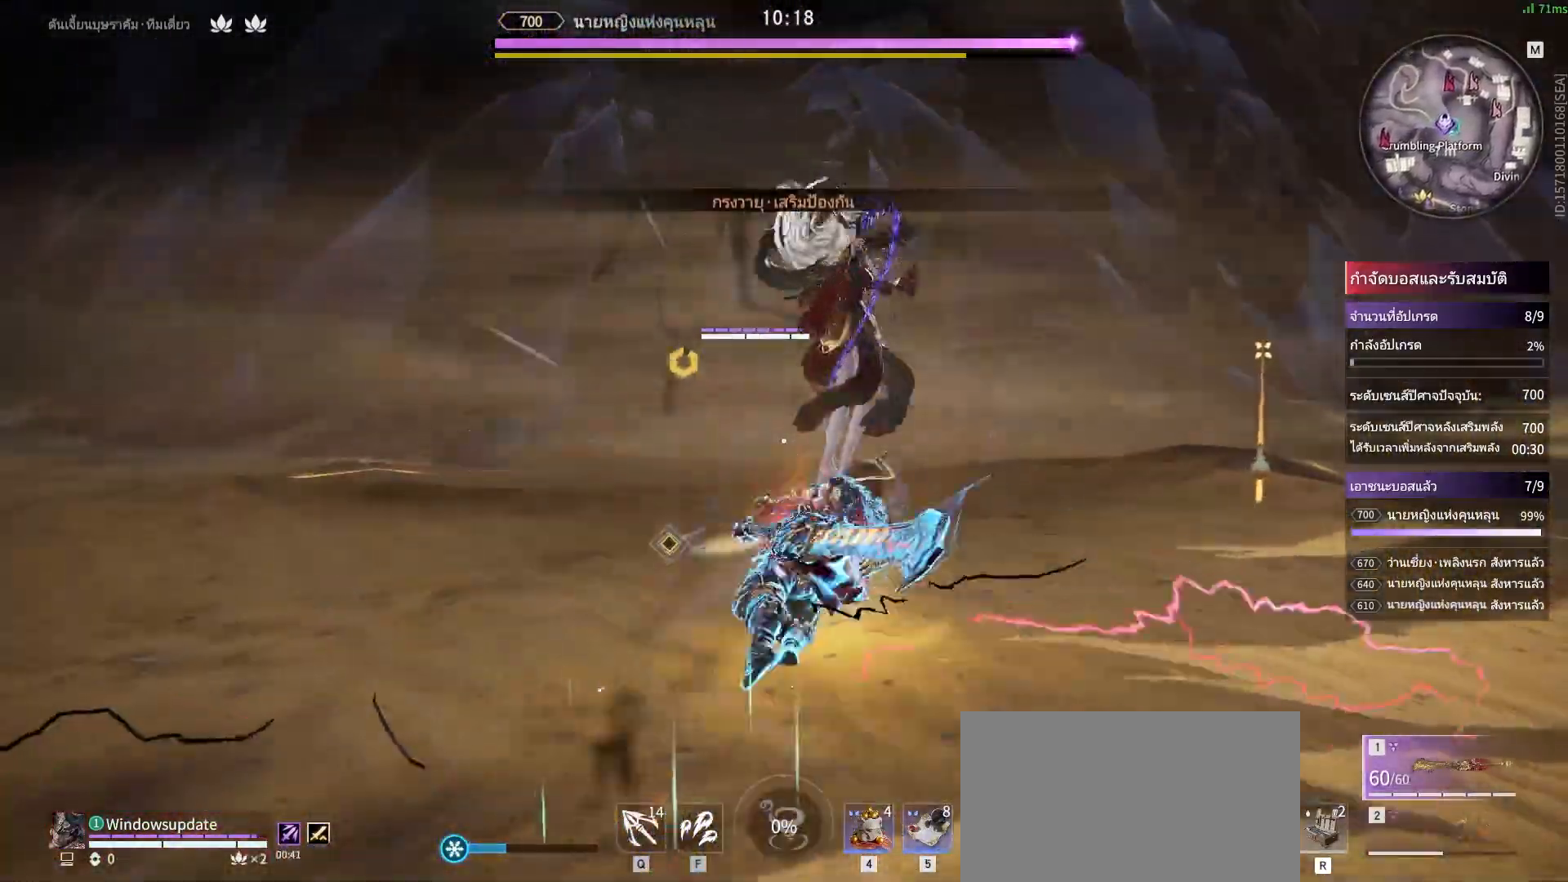
{"keys": [], "mouse": [], "events": [[350, "space", "down"], [467, "space", "up"]]}
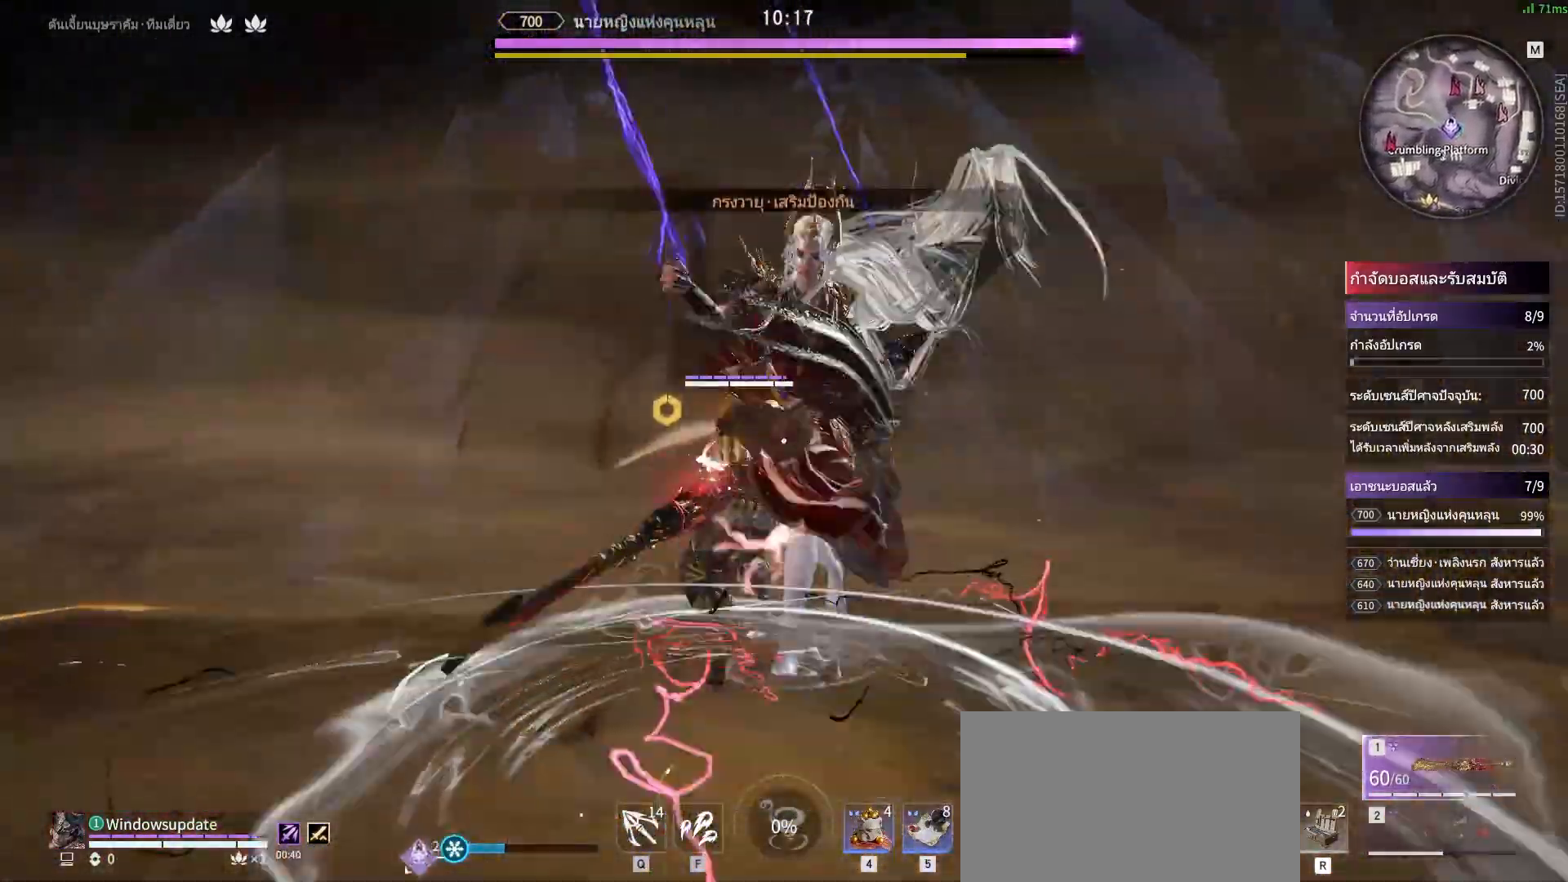
{"keys": [], "mouse": [], "events": [[300, "d", "down"], [300, "shift", "down"], [383, "d", "up"], [383, "shift", "up"]]}
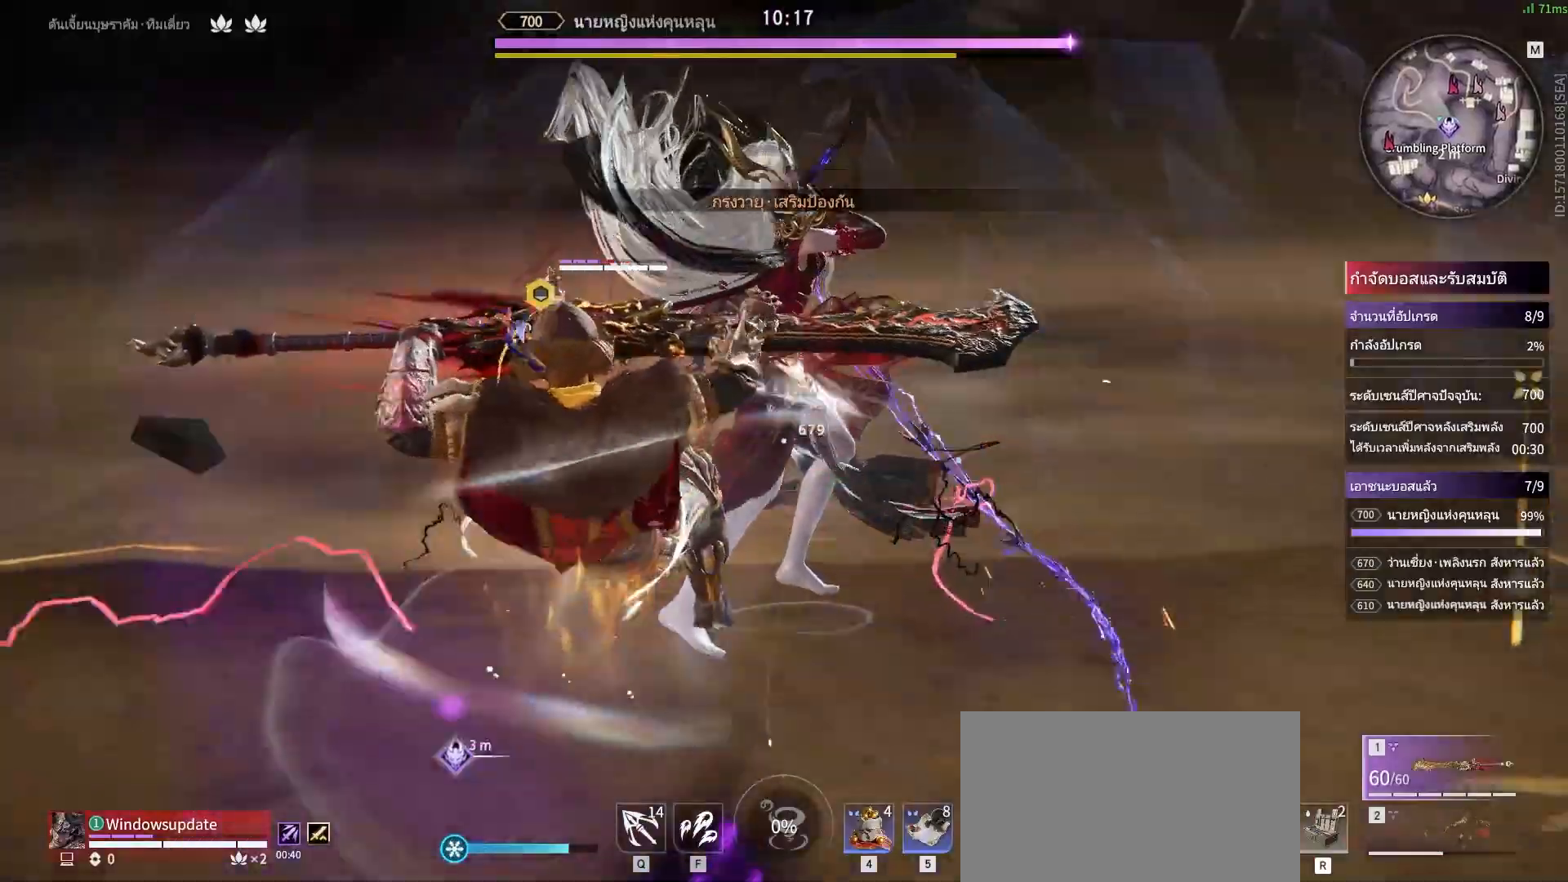
{"keys": ["d", "shift"], "mouse": [], "events": [[450, "d", "down"], [450, "shift", "down"]]}
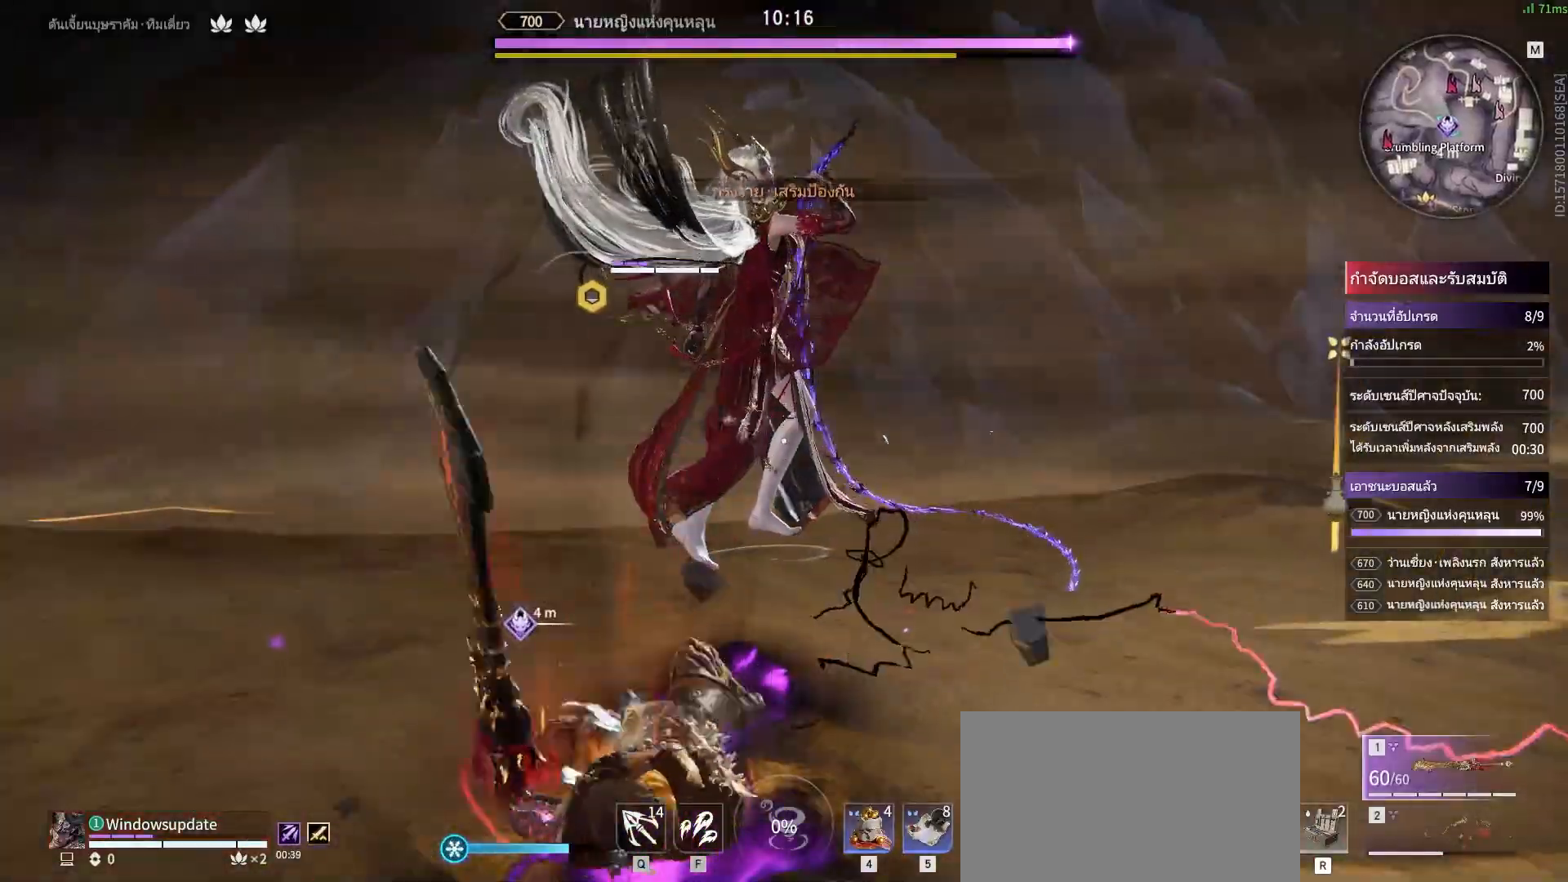
{"keys": [], "mouse": [], "events": [[133, "d", "up"], [133, "shift", "up"]]}
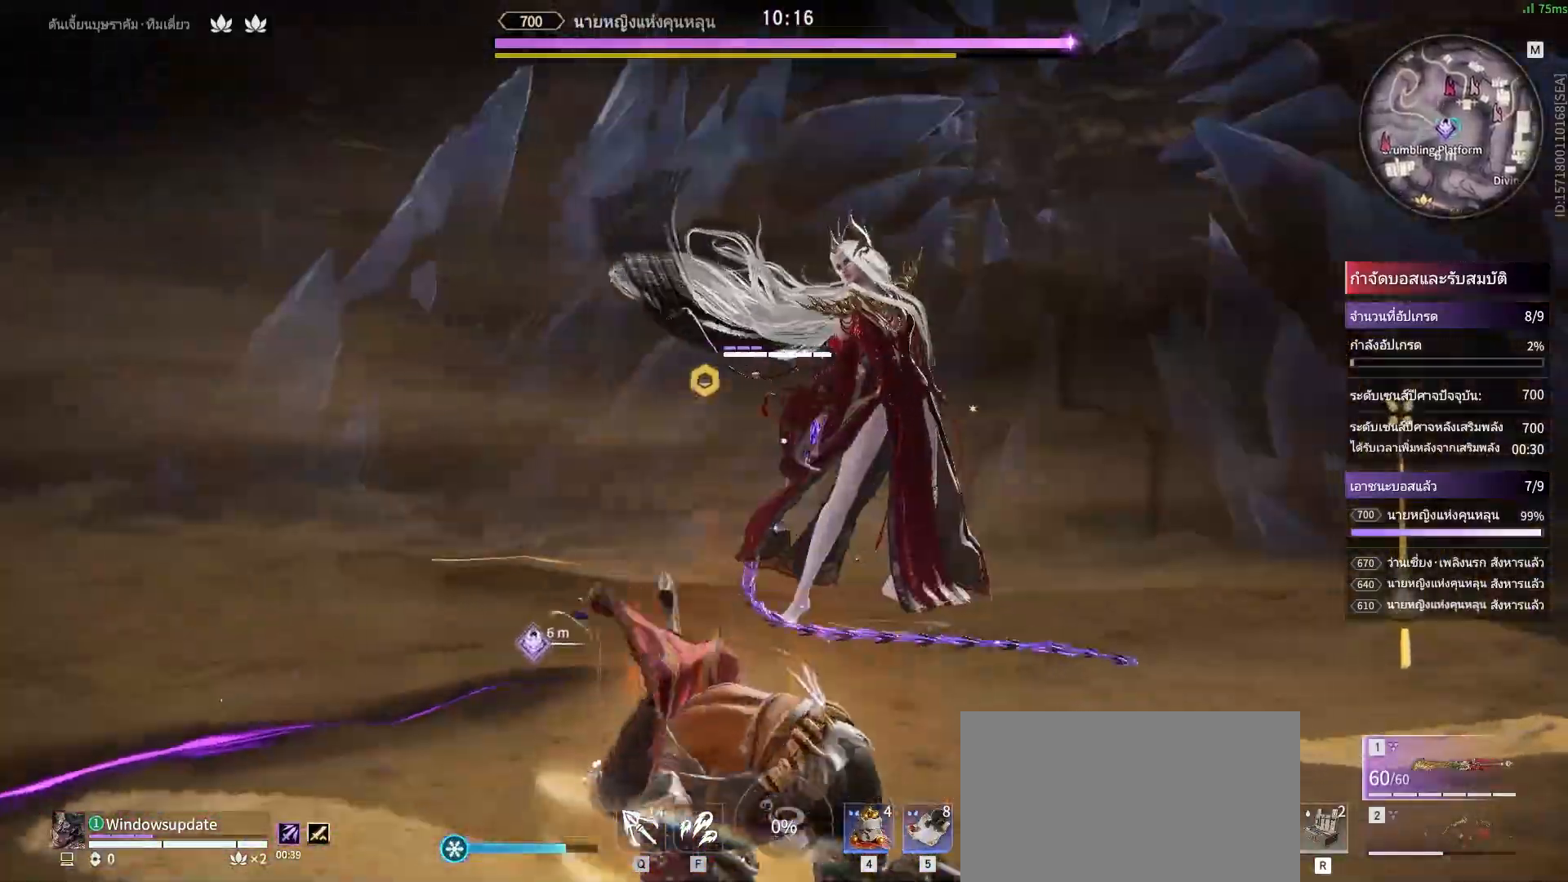
{"keys": [], "mouse": ["right"], "events": [[17, "mouse_right", "down"]]}
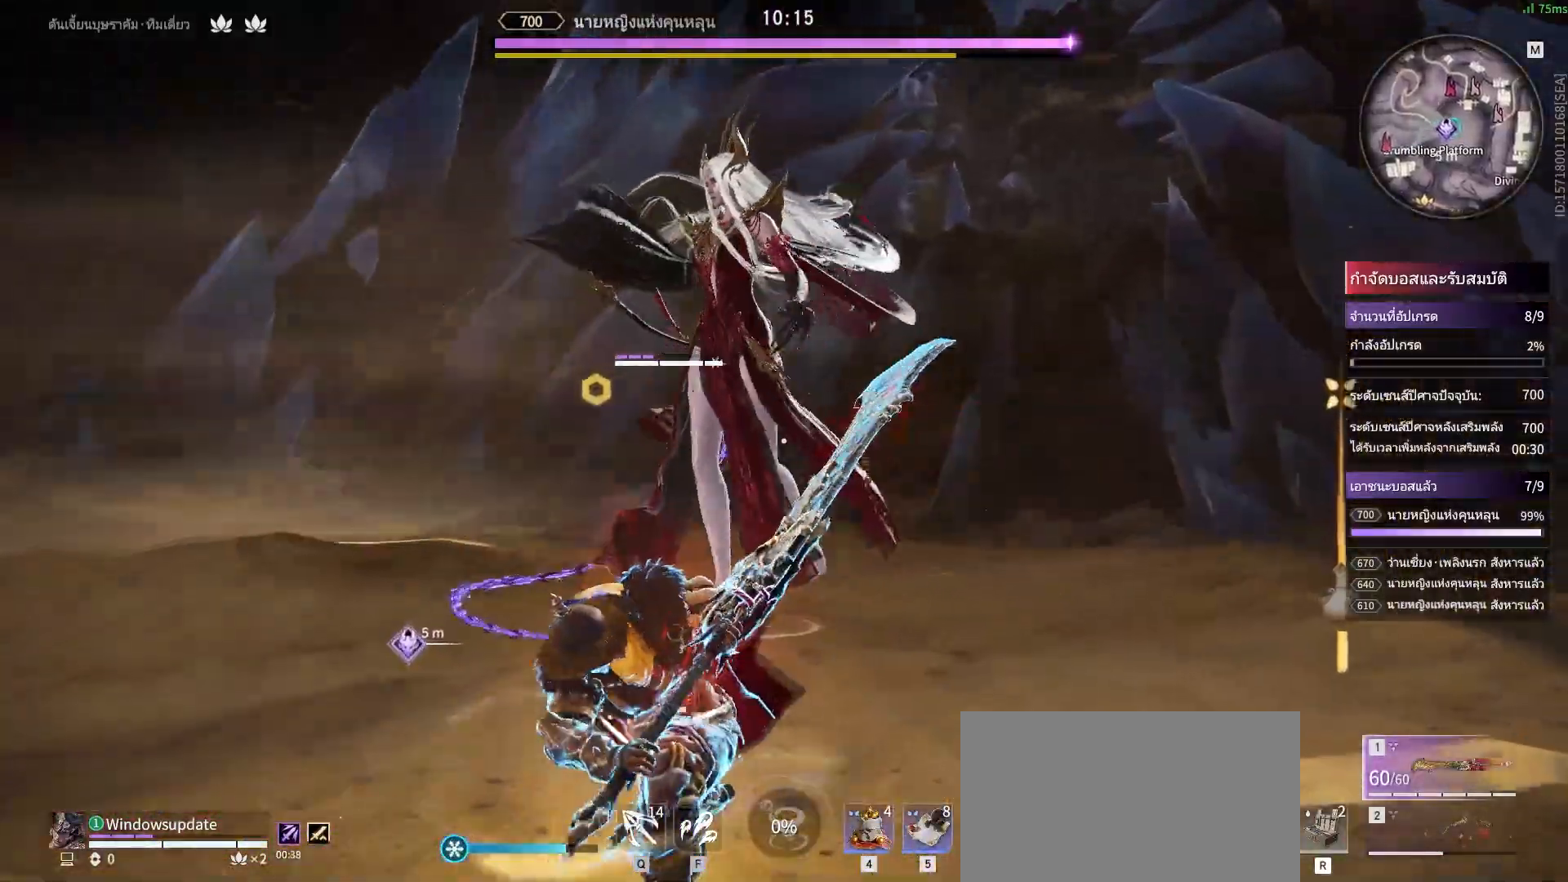
{"keys": [], "mouse": [], "events": [[317, "mouse_right", "up"]]}
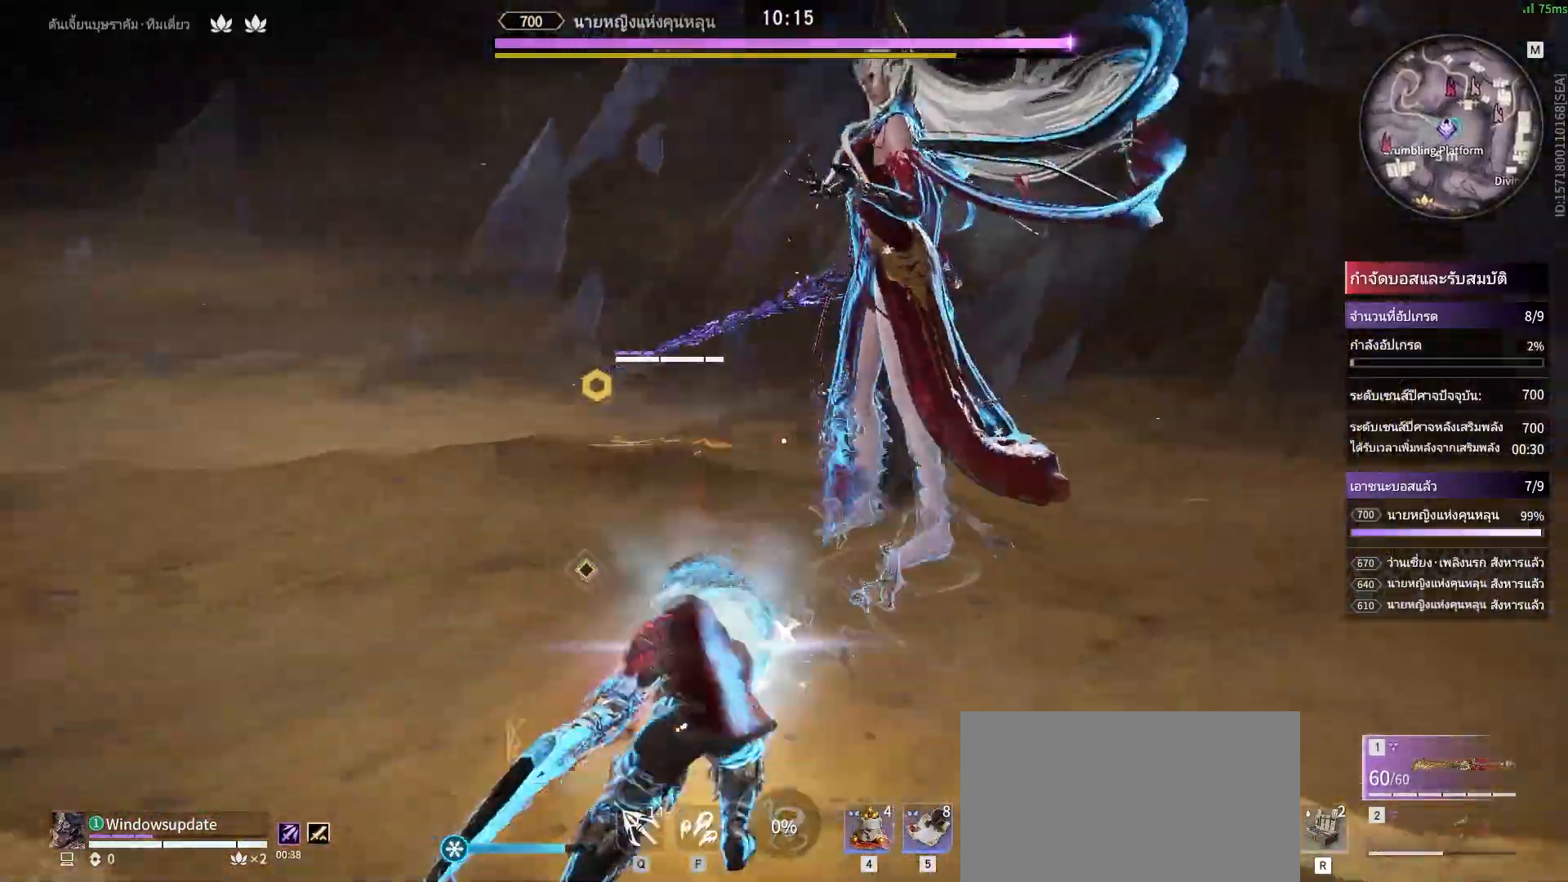
{"keys": [], "mouse": [], "events": []}
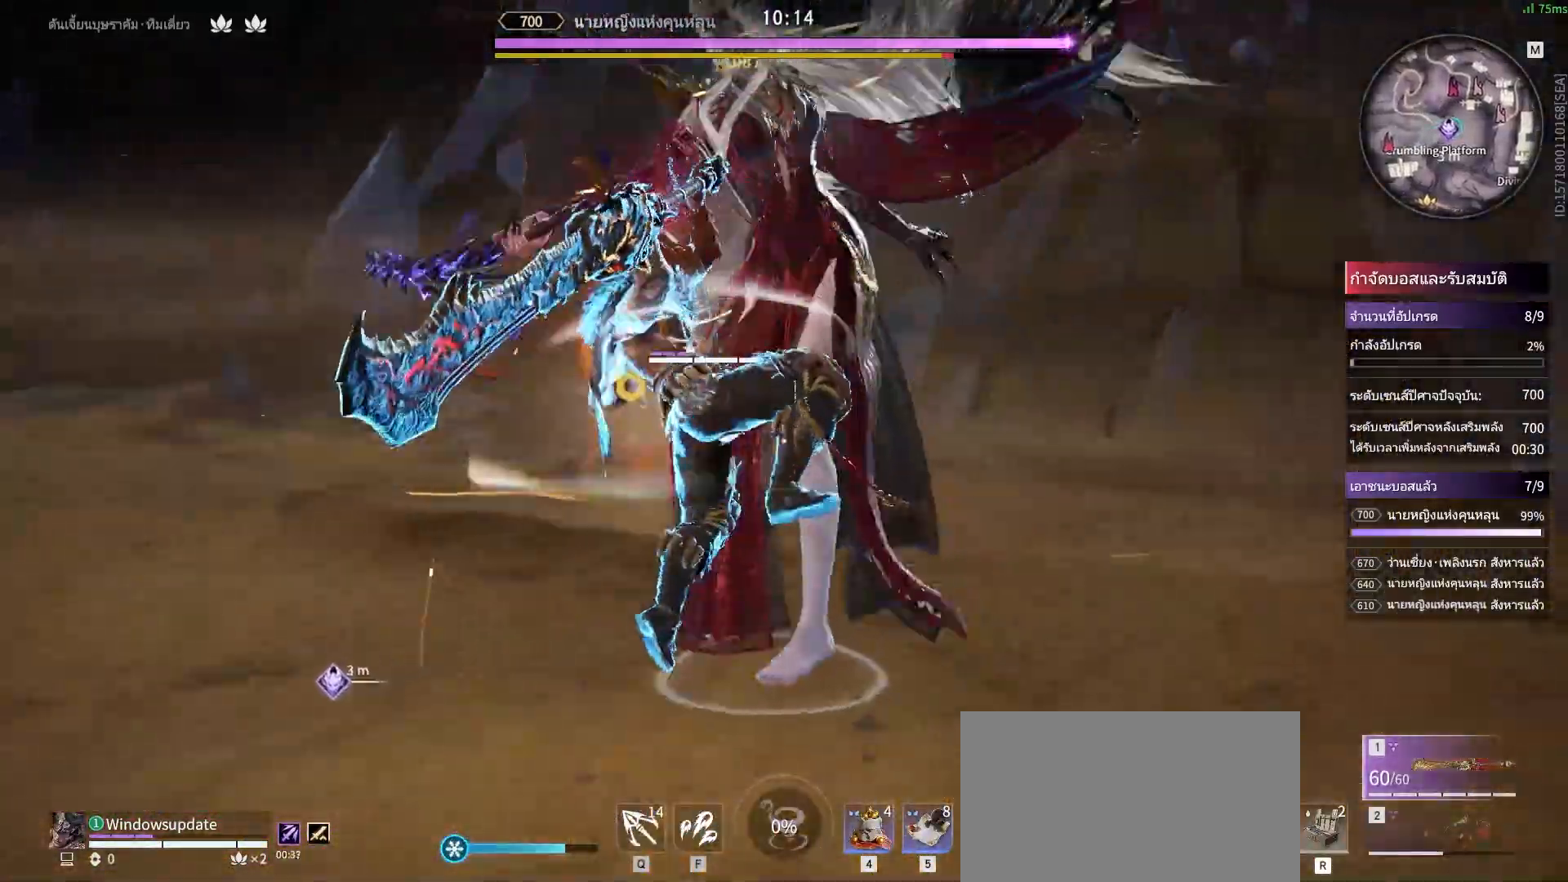
{"keys": [], "mouse": []}
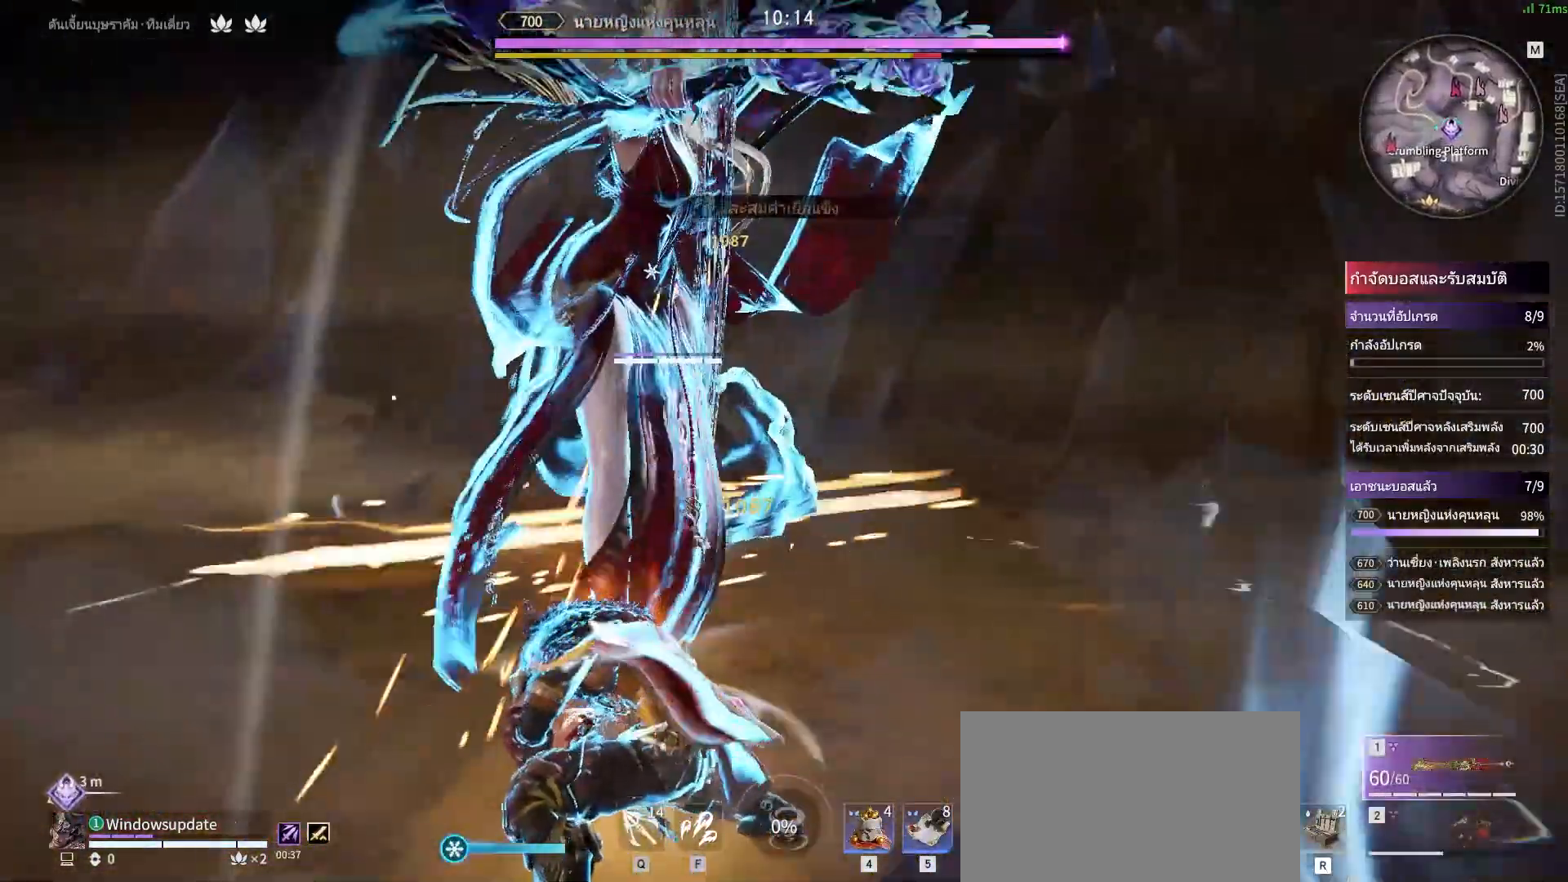
{"keys": [], "mouse": [], "events": [[33, "s", "down"], [67, "shift", "down"], [267, "s", "up"], [267, "shift", "up"]]}
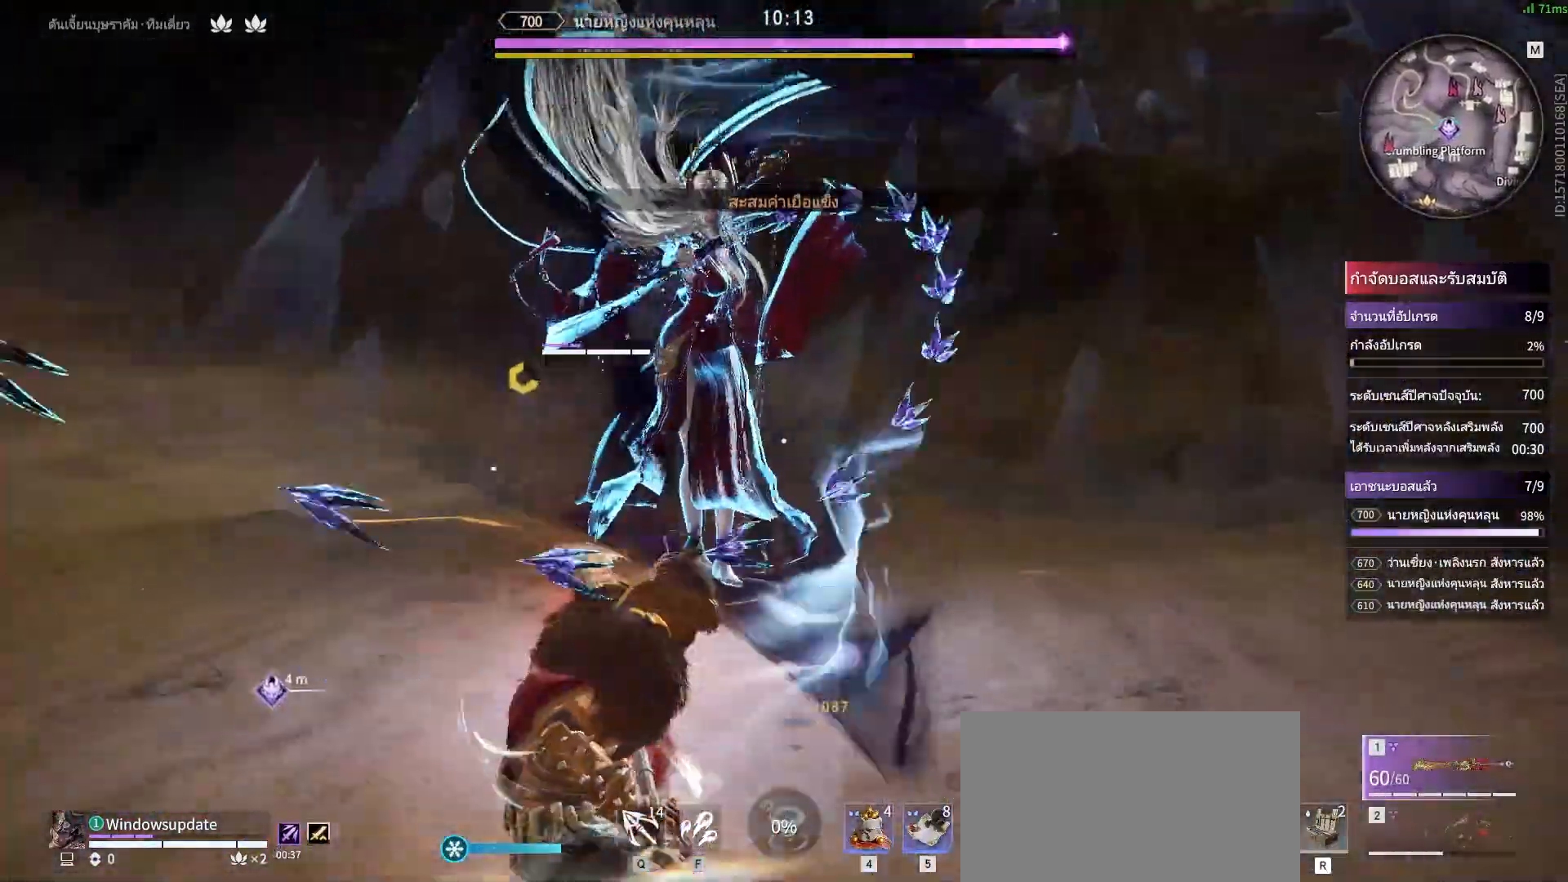
{"keys": [], "mouse": [], "events": []}
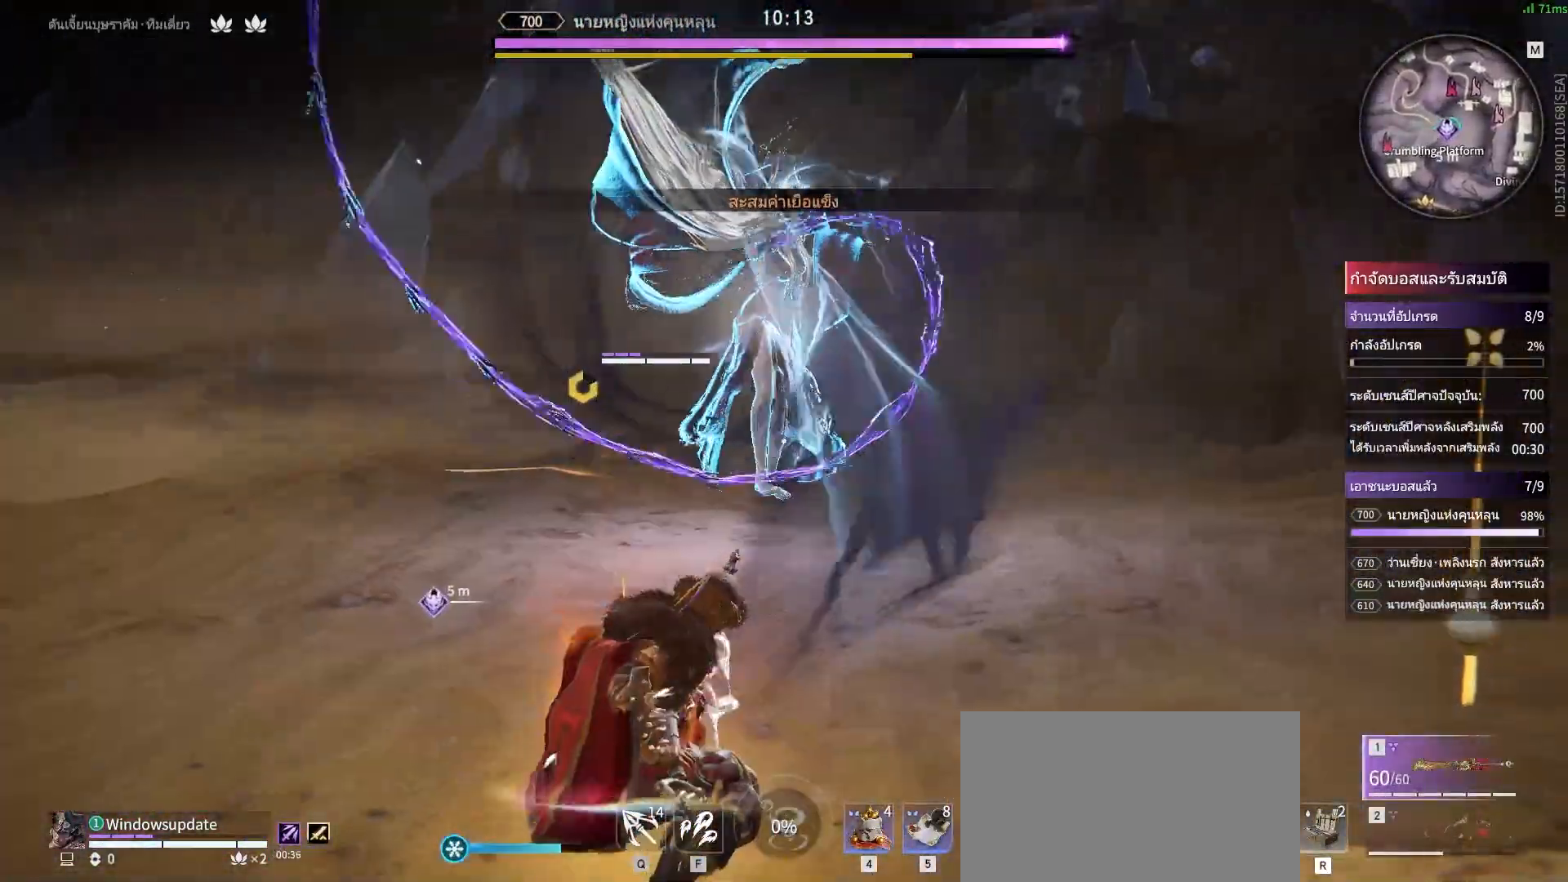
{"keys": [], "mouse": [], "events": []}
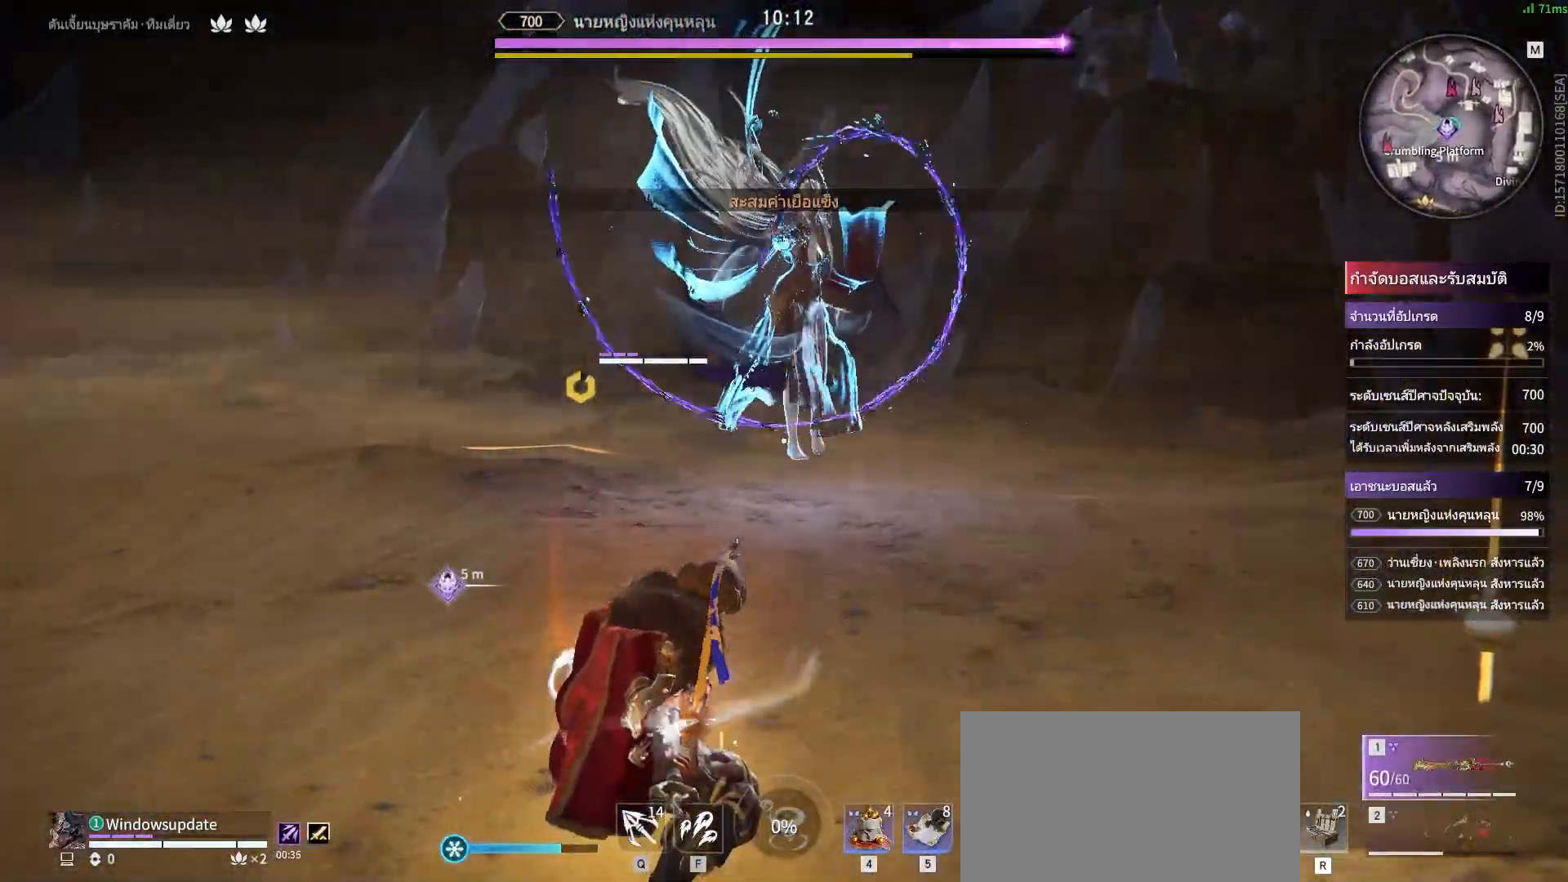
{"keys": [], "mouse": [], "events": []}
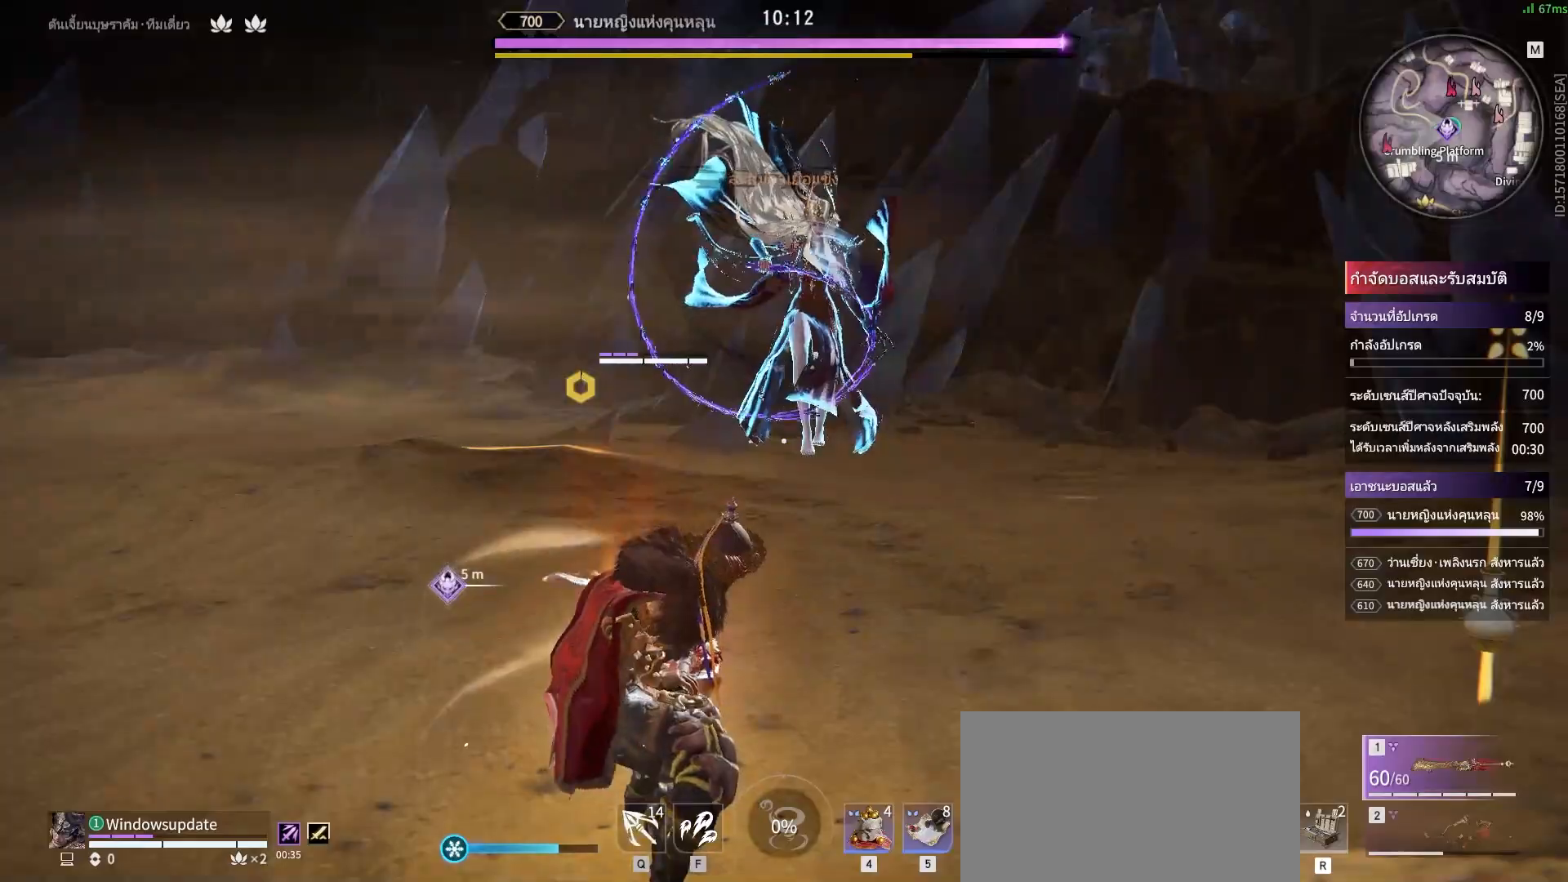
{"keys": [], "mouse": ["mb4"], "events": [[467, "mouse_mb4", "down"]]}
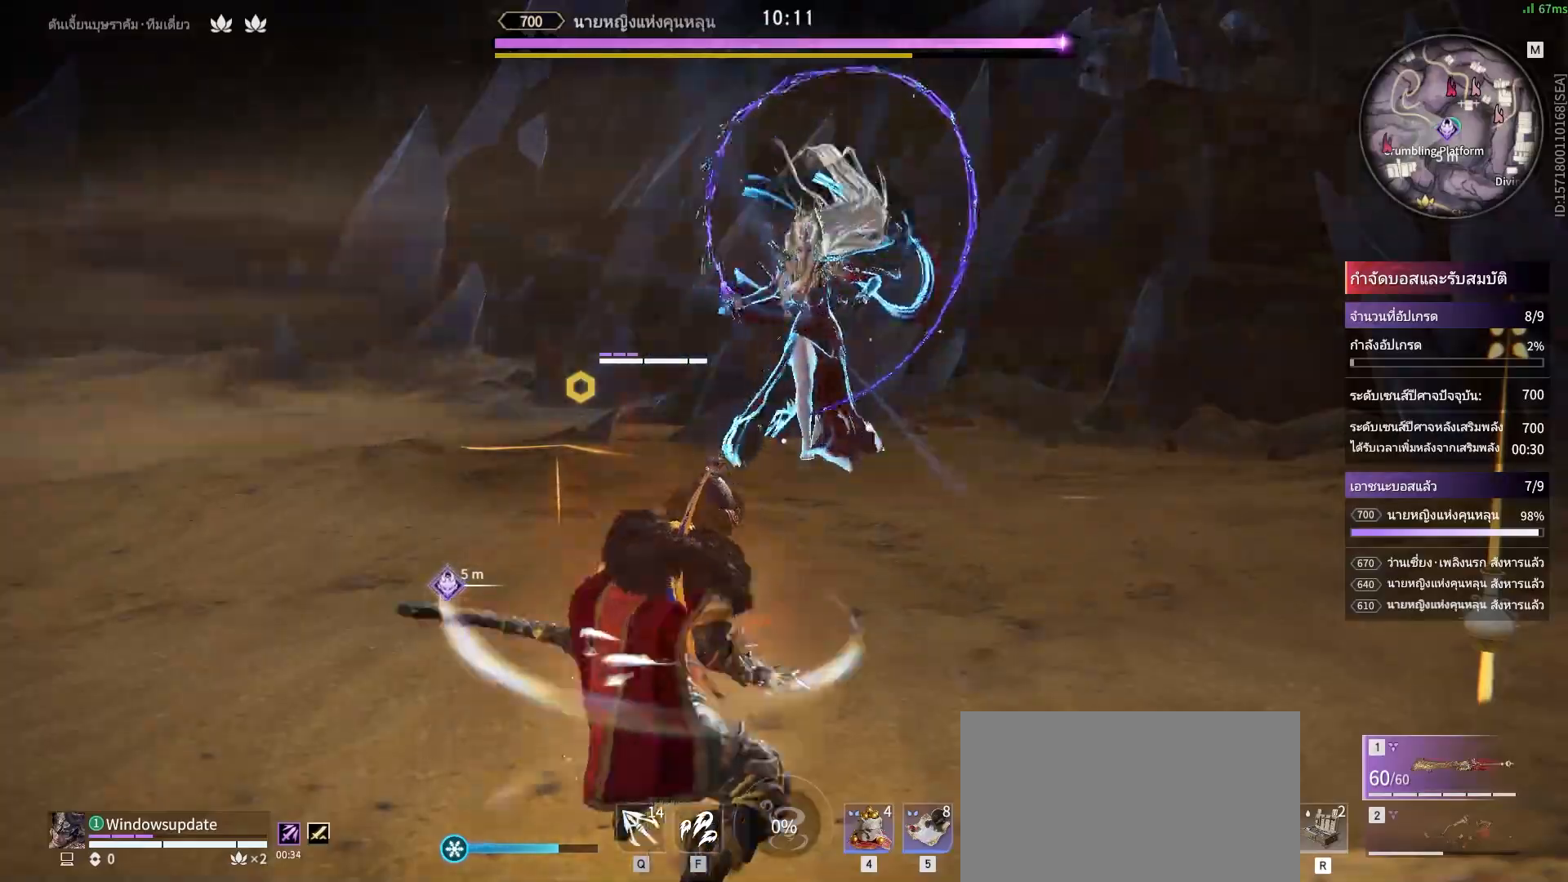
{"keys": [], "mouse": [], "events": [[100, "mouse_mb4", "up"]]}
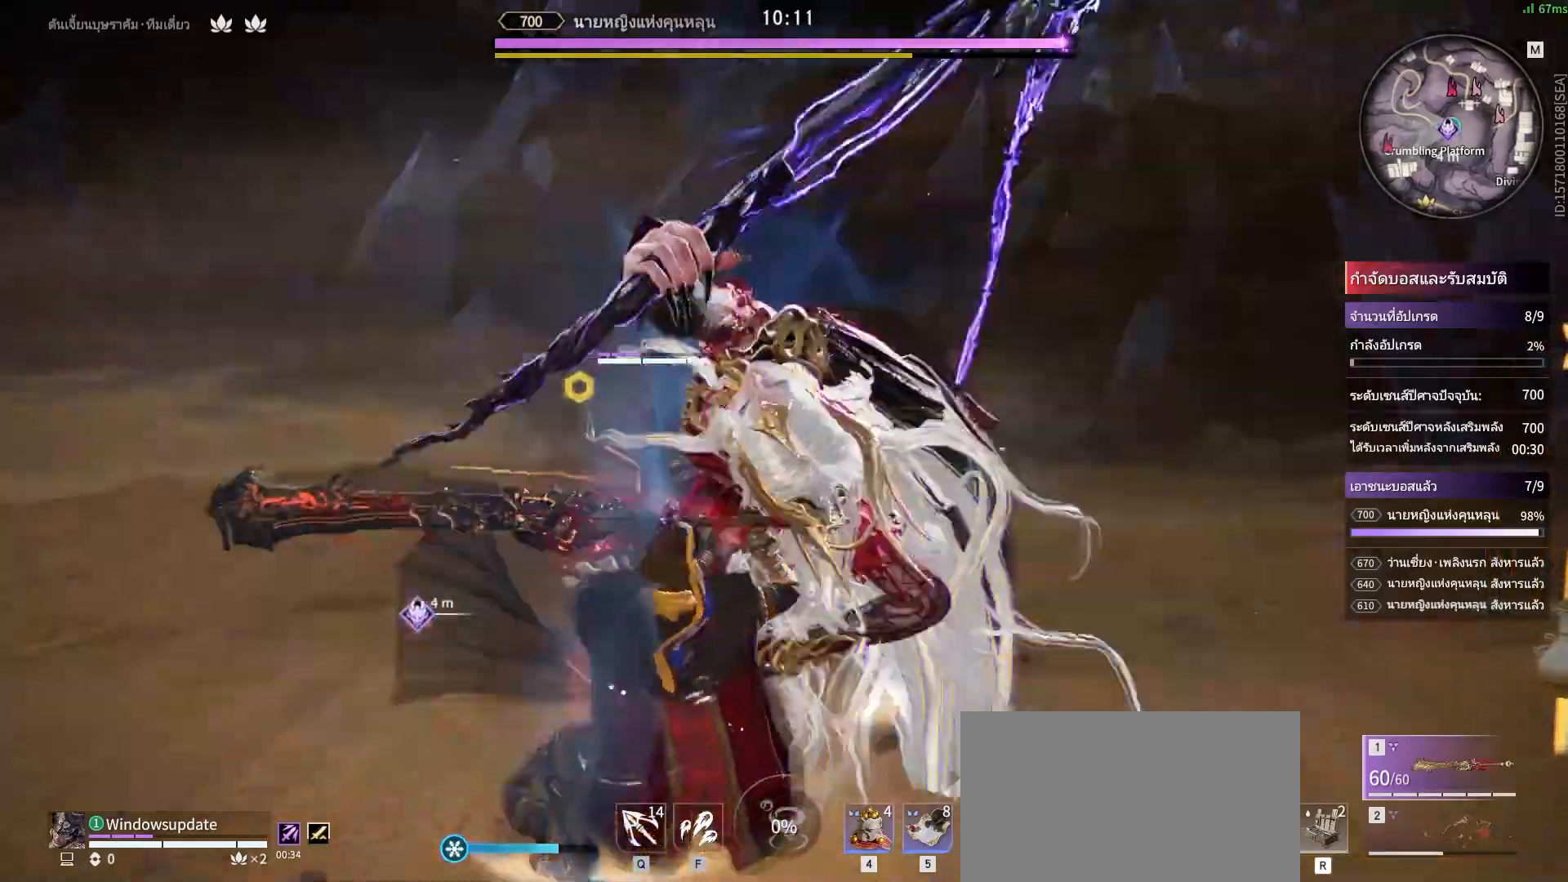
{"keys": [], "mouse": [], "events": [[217, "mouse_left", "down"], [300, "mouse_left", "up"], [450, "mouse_left", "down"], [500, "mouse_left", "up"]]}
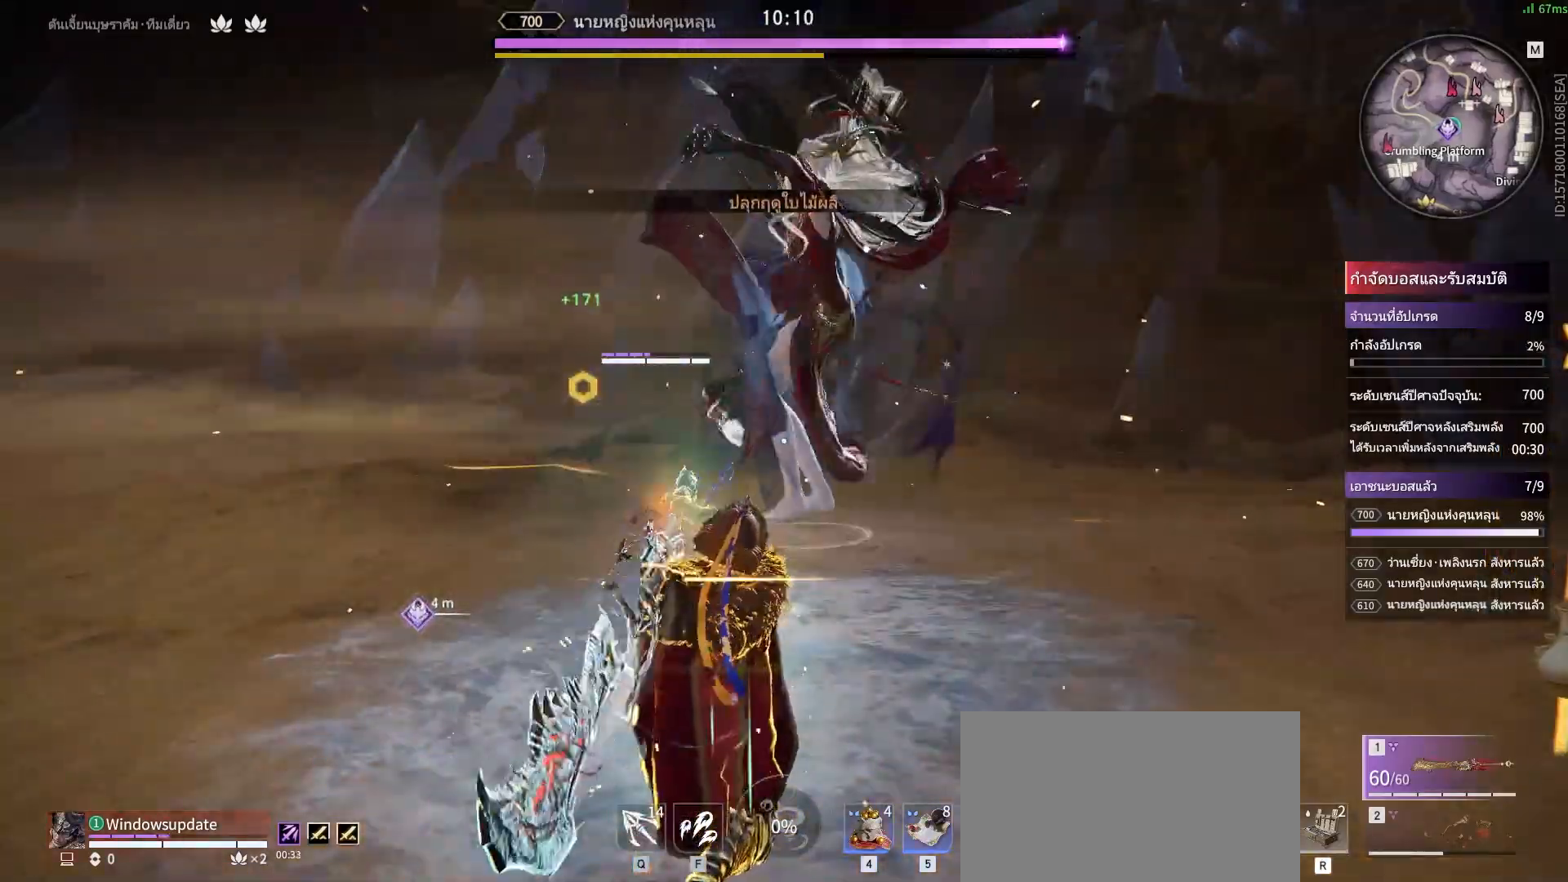
{"keys": [], "mouse": [], "events": [[83, "mouse_left", "down"], [183, "mouse_left", "up"], [283, "mouse_left", "down"], [333, "mouse_left", "up"], [417, "mouse_left", "down"], [467, "mouse_left", "up"]]}
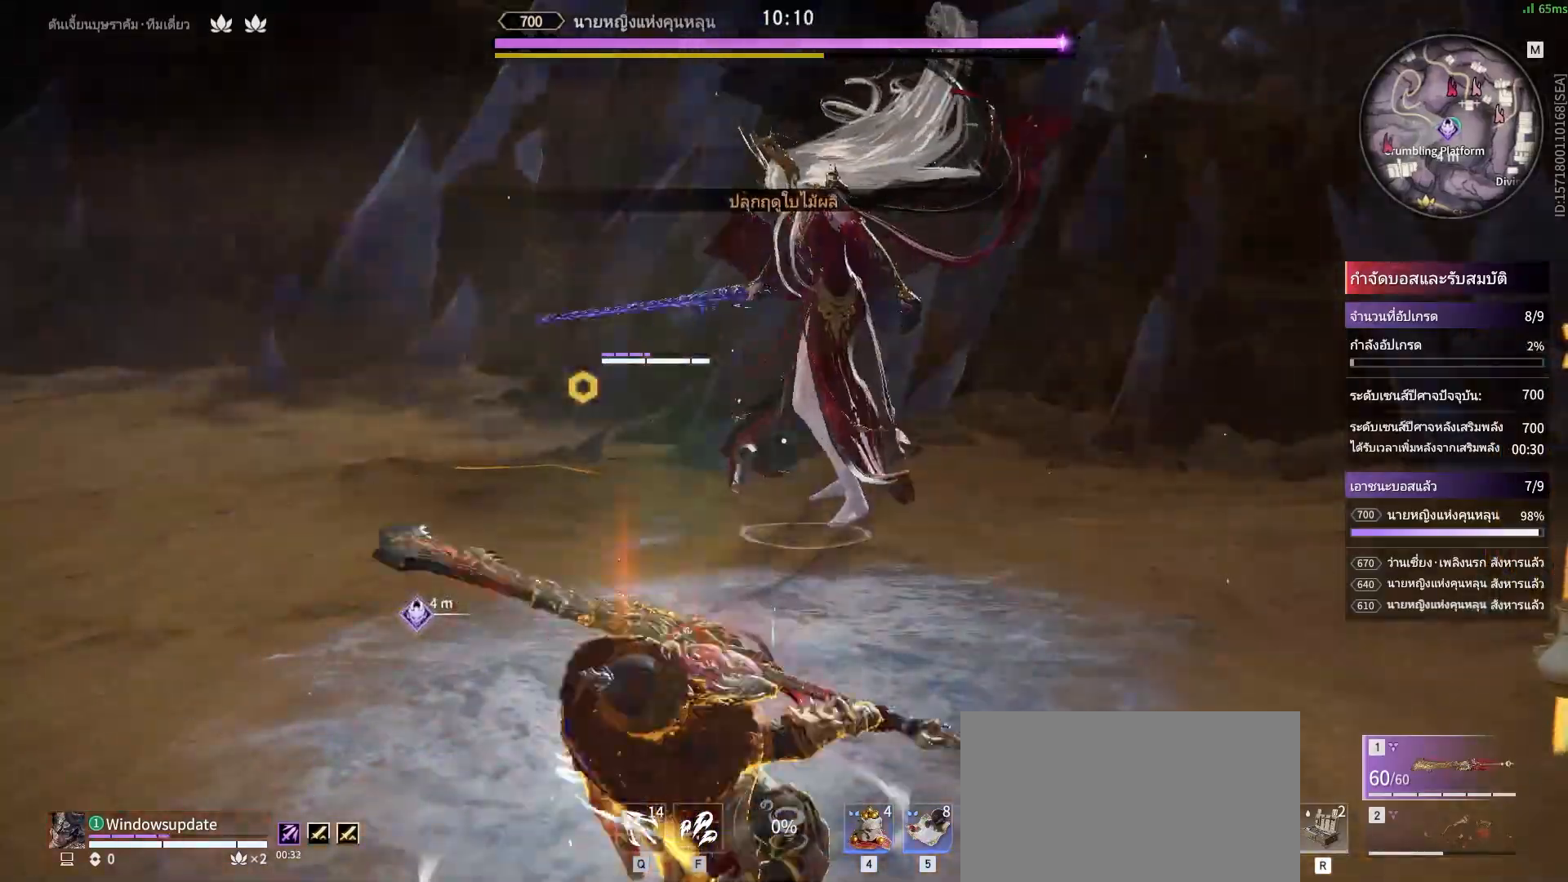
{"keys": [], "mouse": [], "events": []}
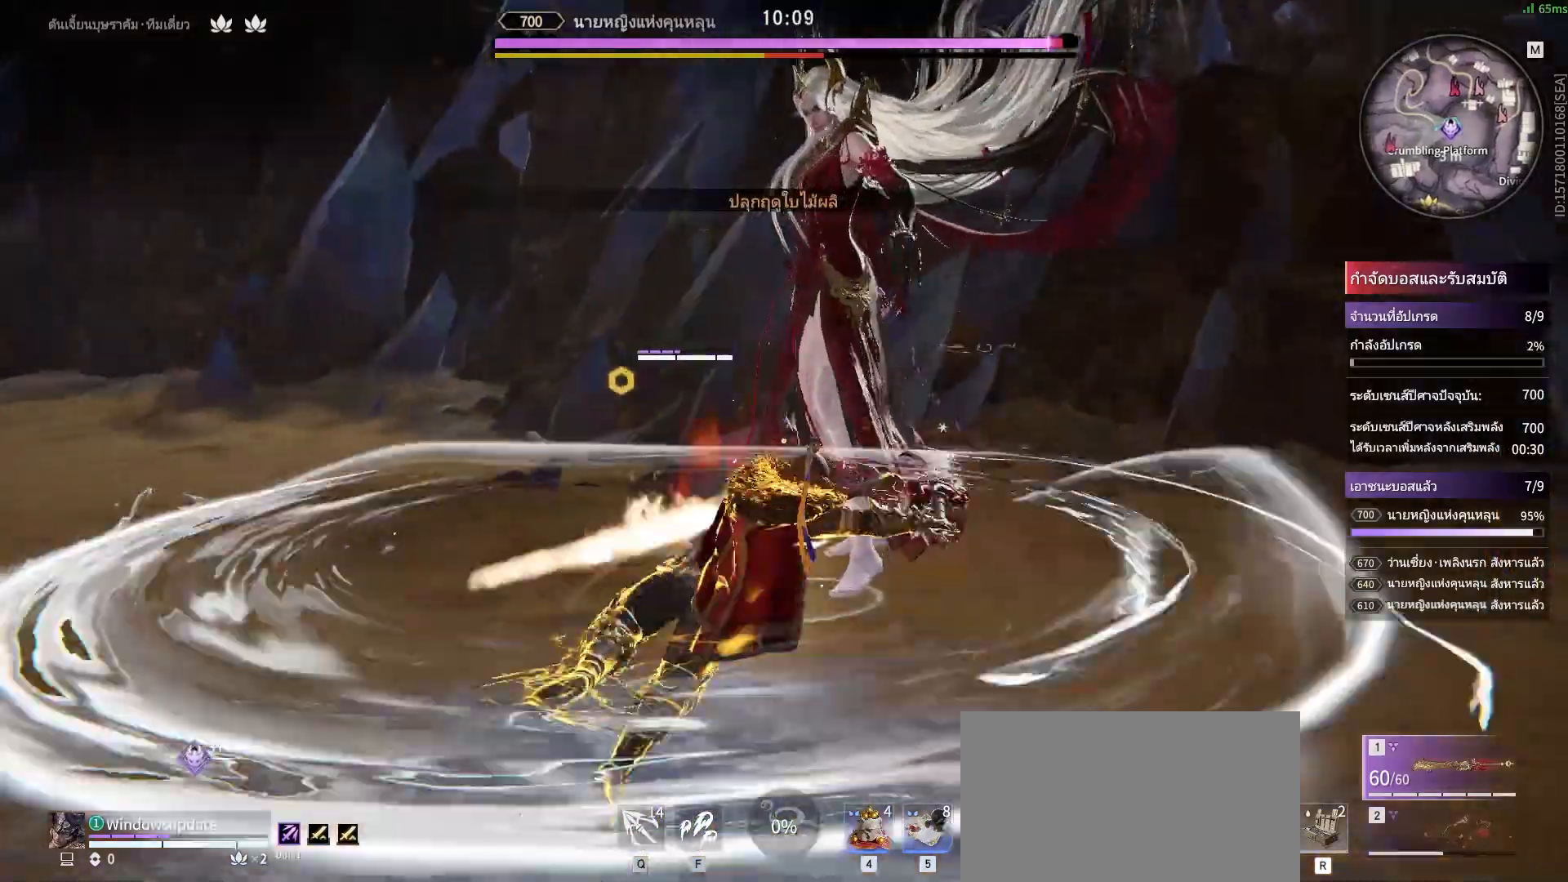
{"keys": ["s", "shift"], "mouse": [], "events": [[317, "s", "down"], [317, "shift", "down"]]}
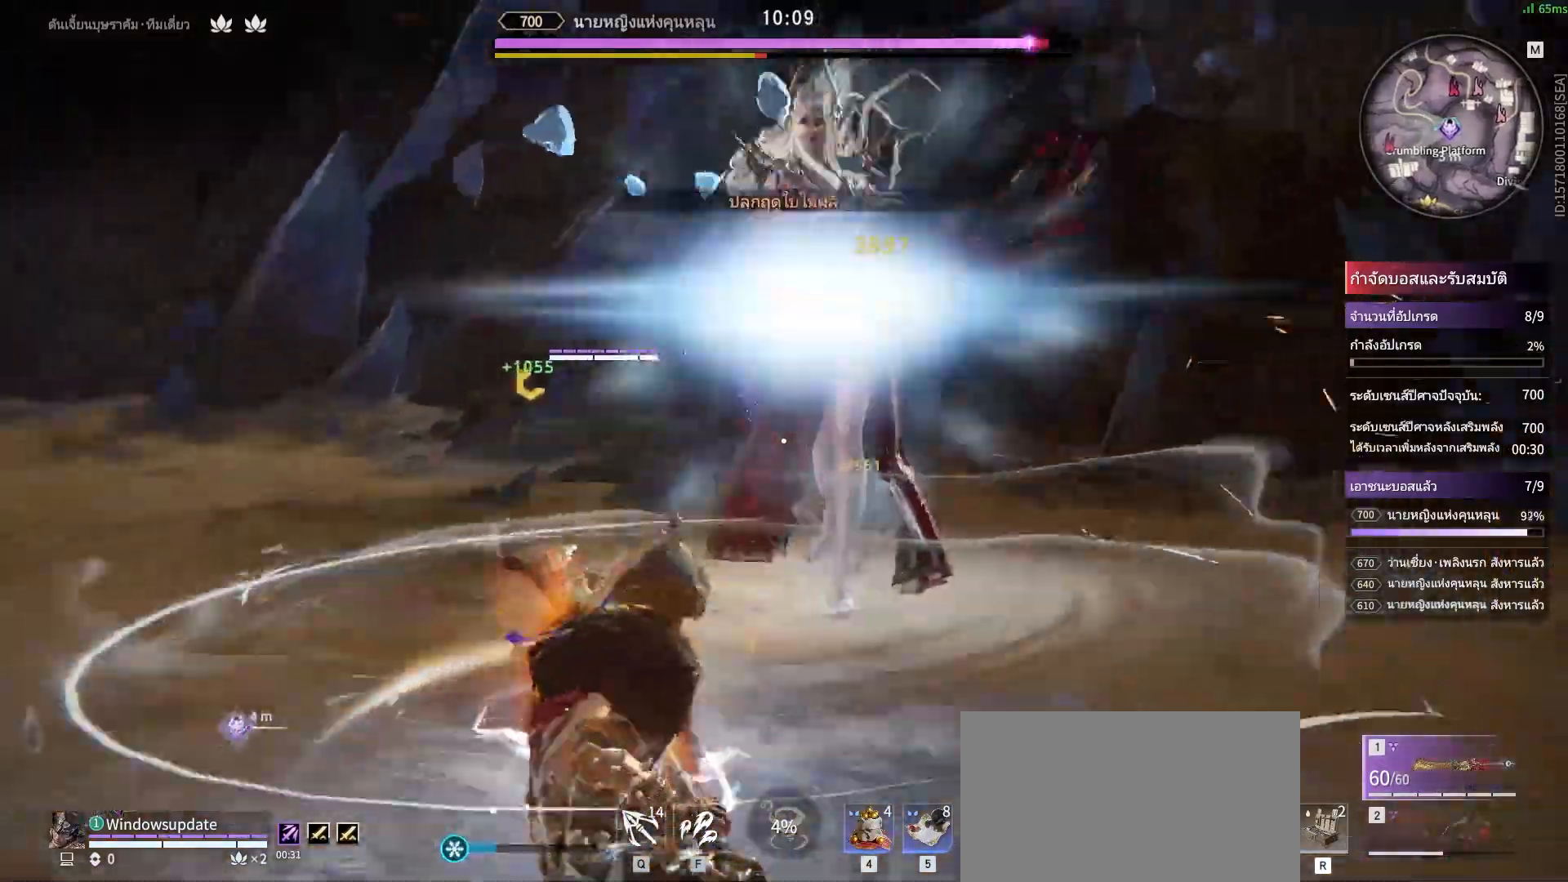
{"keys": [], "mouse": ["right"], "events": [[50, "mouse_right", "down"], [133, "s", "up"], [133, "shift", "up"]]}
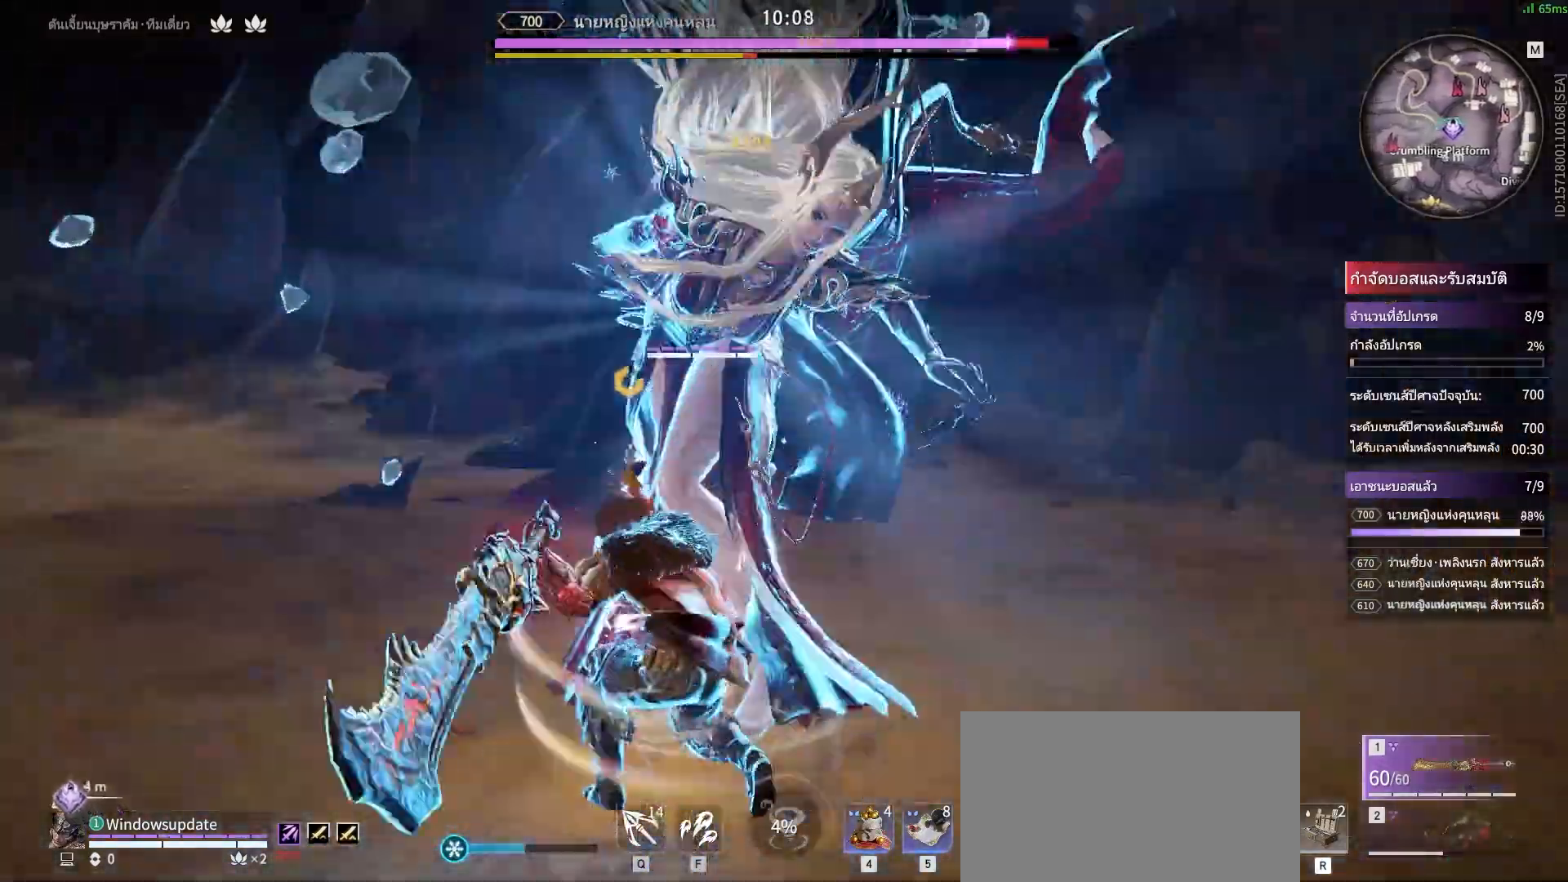
{"keys": [], "mouse": [], "events": [[17, "mouse_left", "down"], [50, "mouse_right", "up"], [100, "mouse_left", "up"]]}
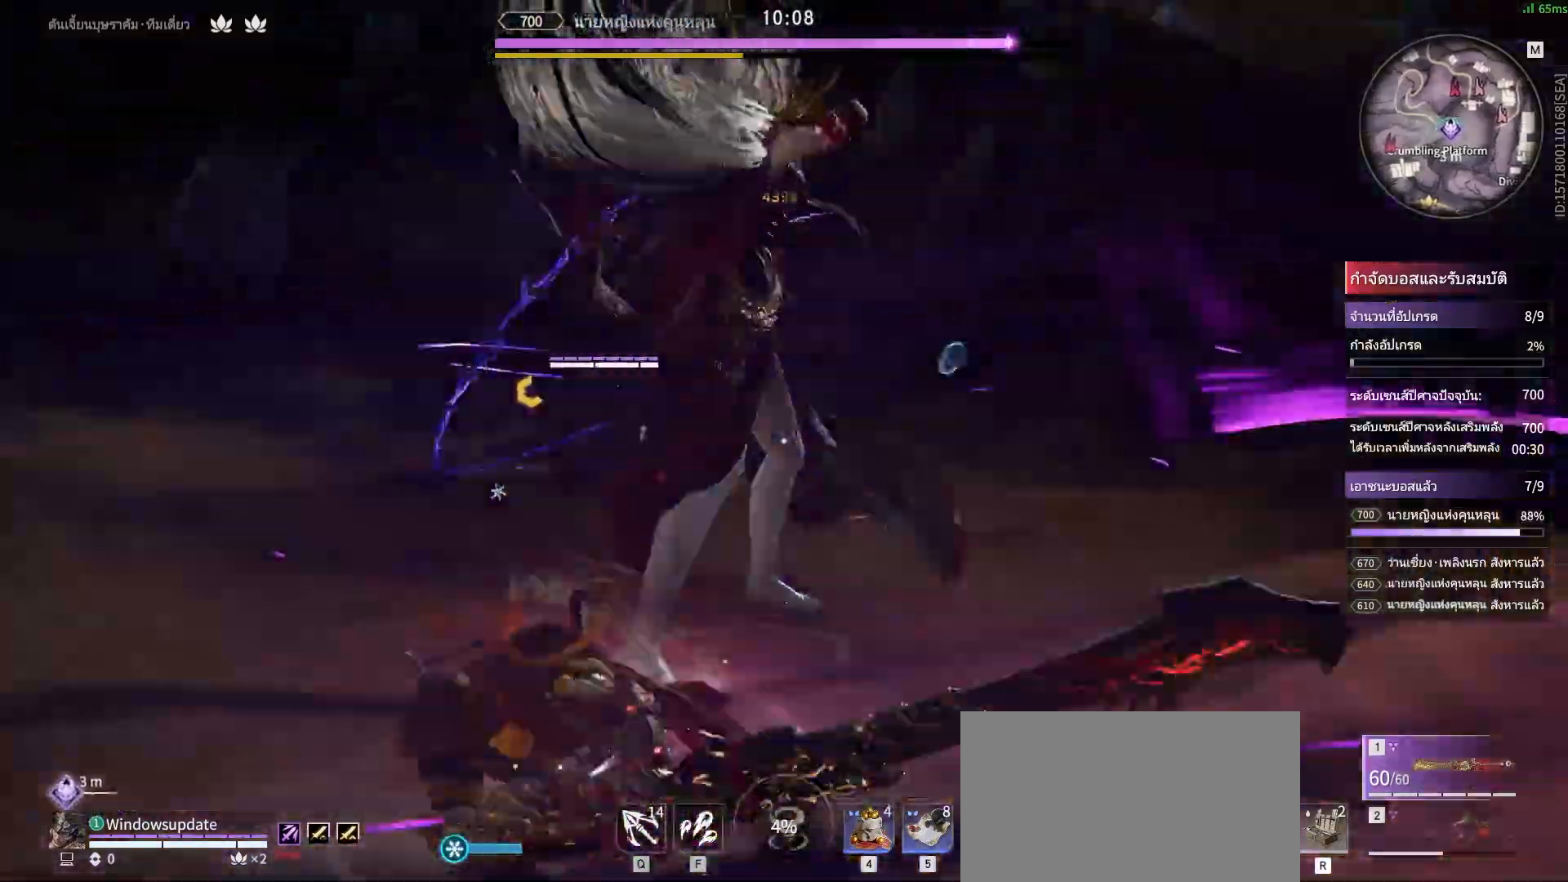
{"keys": [], "mouse": [], "events": [[317, "mouse_left", "down"], [400, "mouse_left", "up"]]}
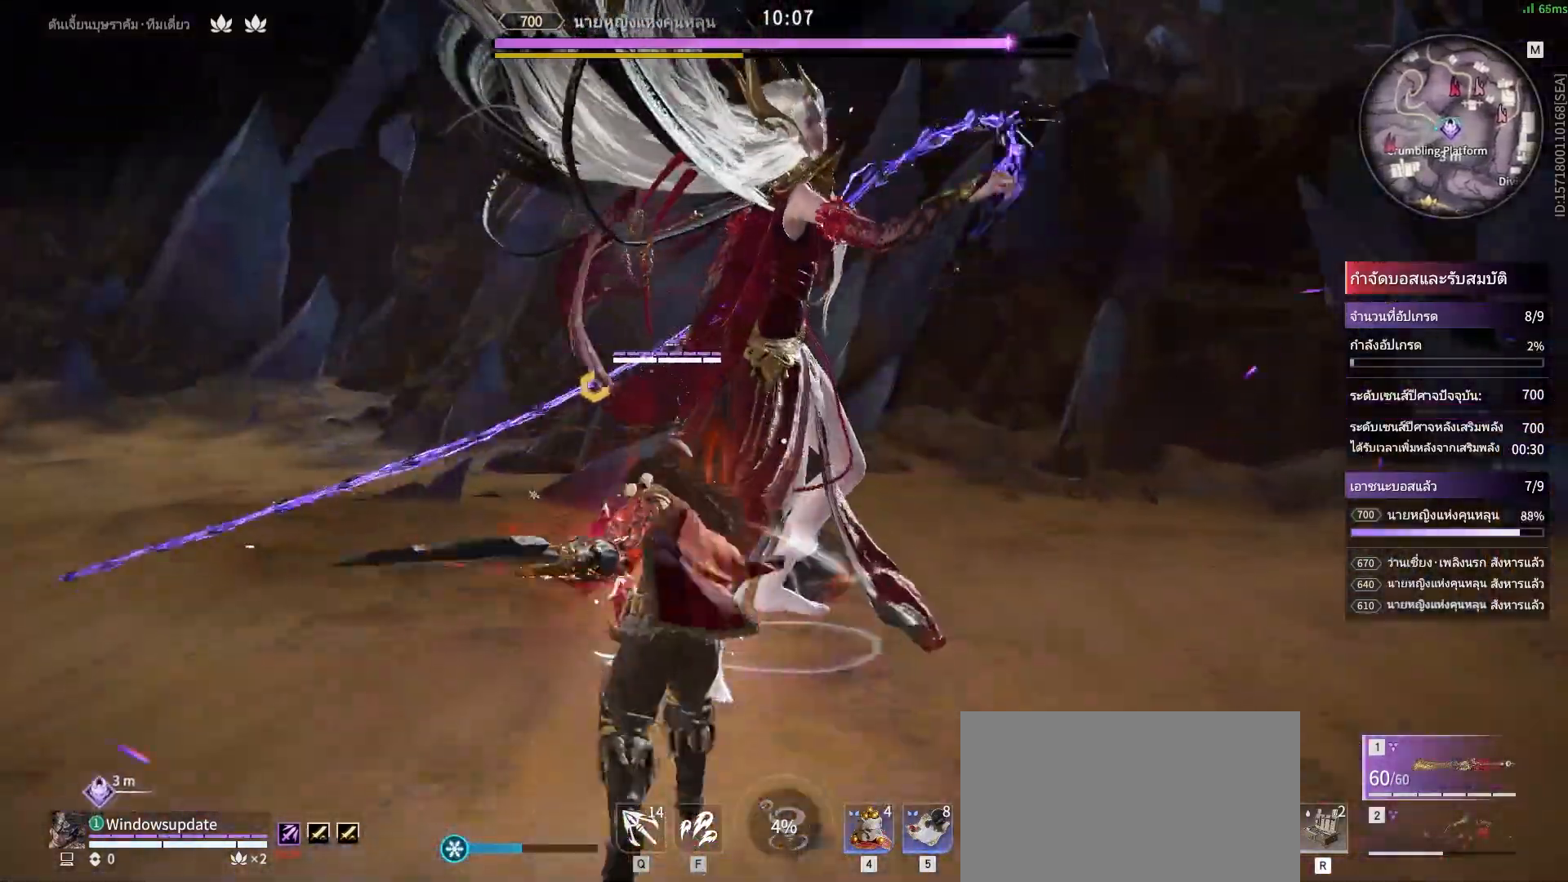
{"keys": [], "mouse": [], "events": []}
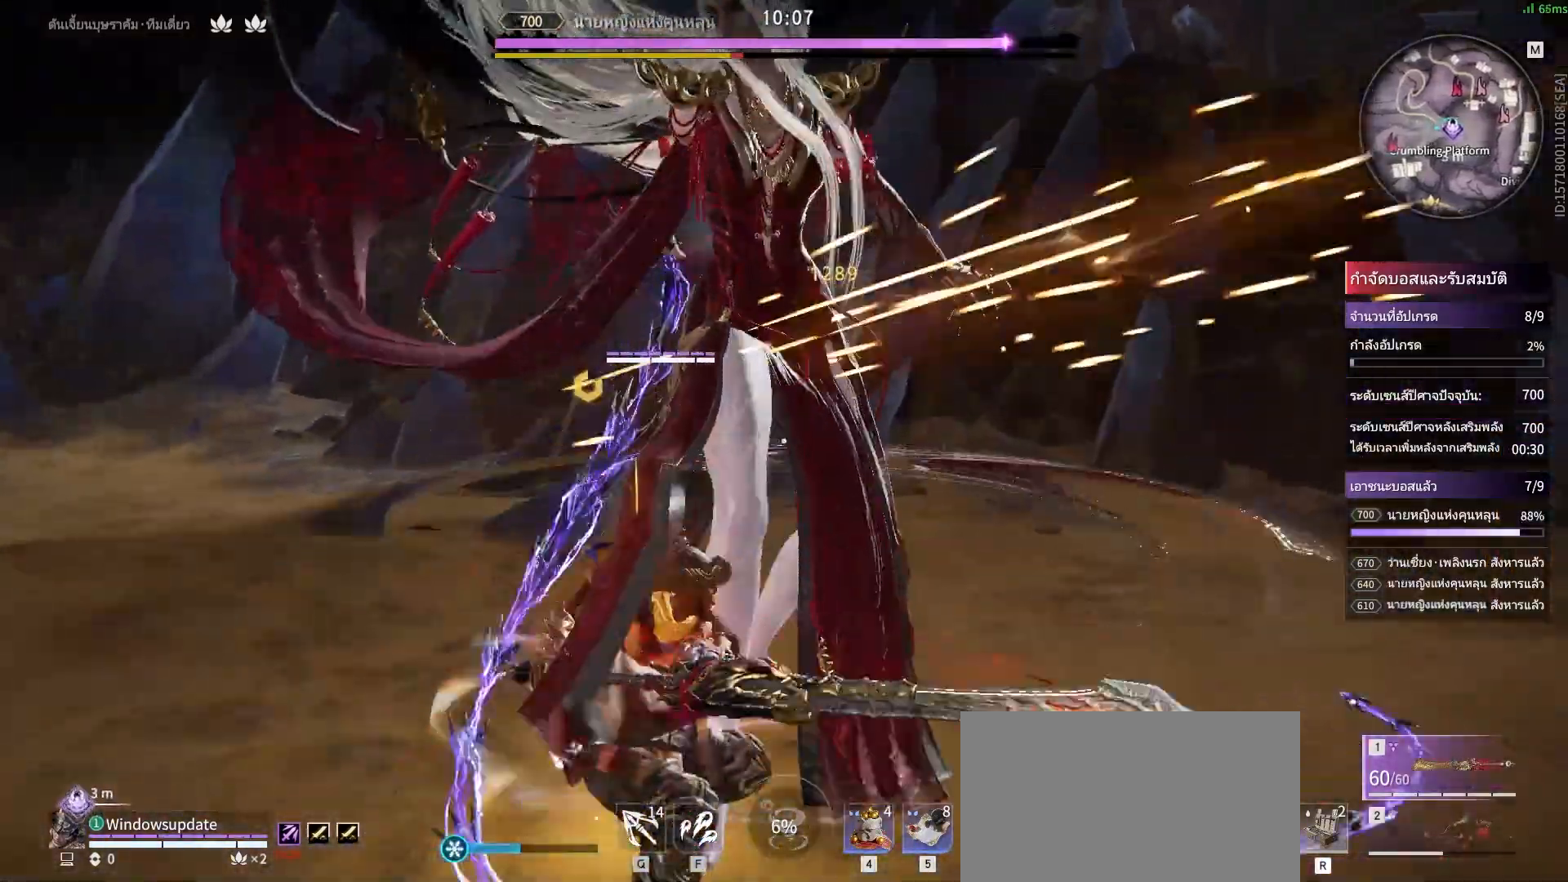
{"keys": ["s", "shift"], "mouse": [], "events": [[250, "s", "down"], [250, "shift", "down"]]}
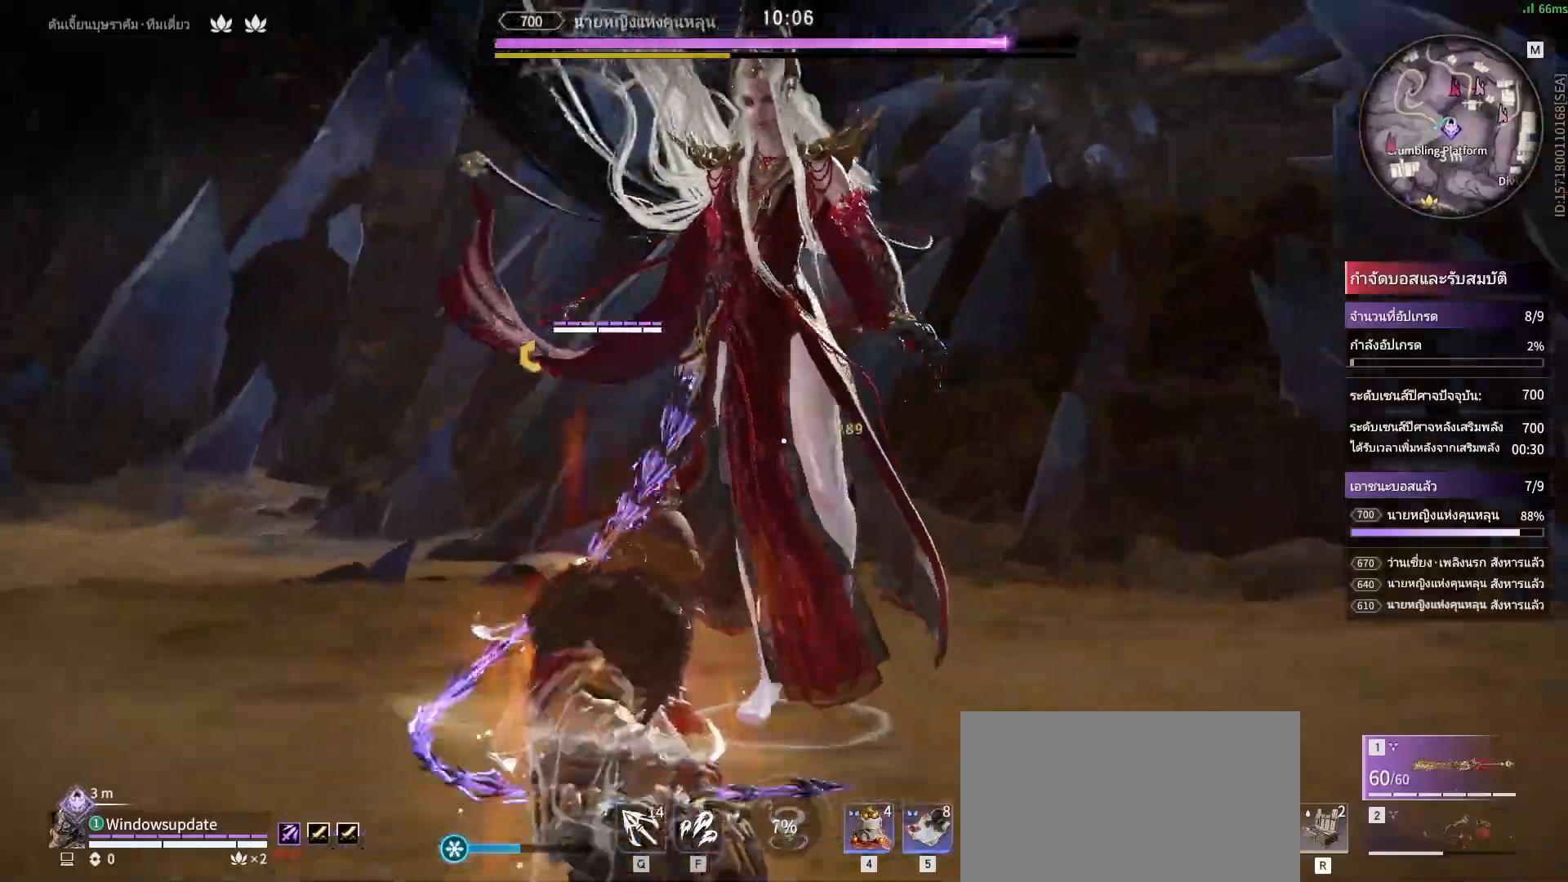
{"keys": [], "mouse": ["right"], "events": [[50, "mouse_right", "down"], [117, "s", "up"], [167, "shift", "up"]]}
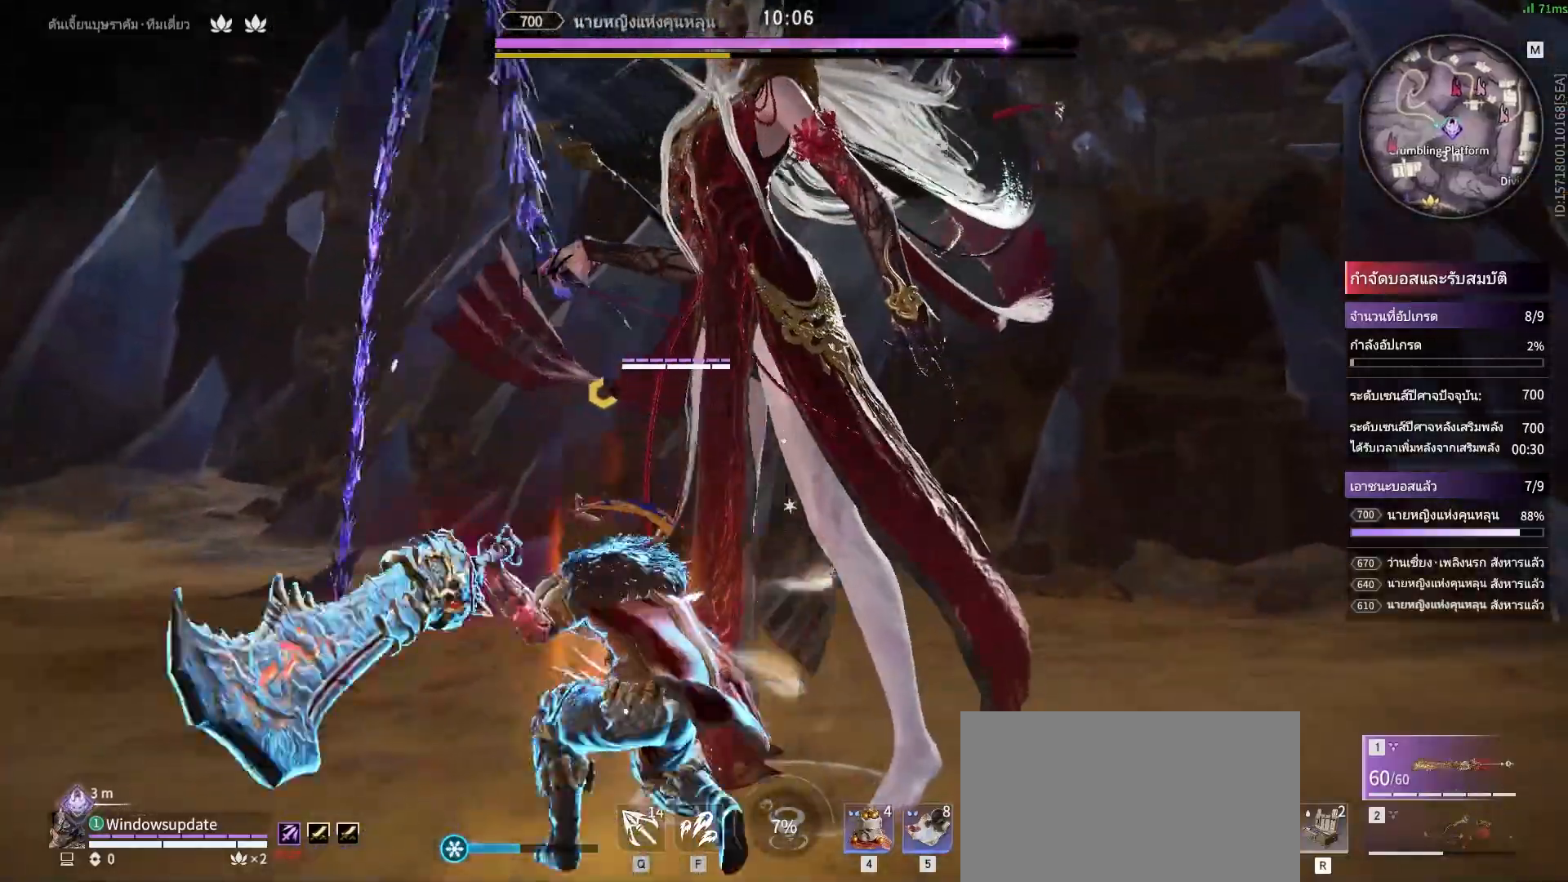
{"keys": [], "mouse": [], "events": [[417, "mouse_right", "up"]]}
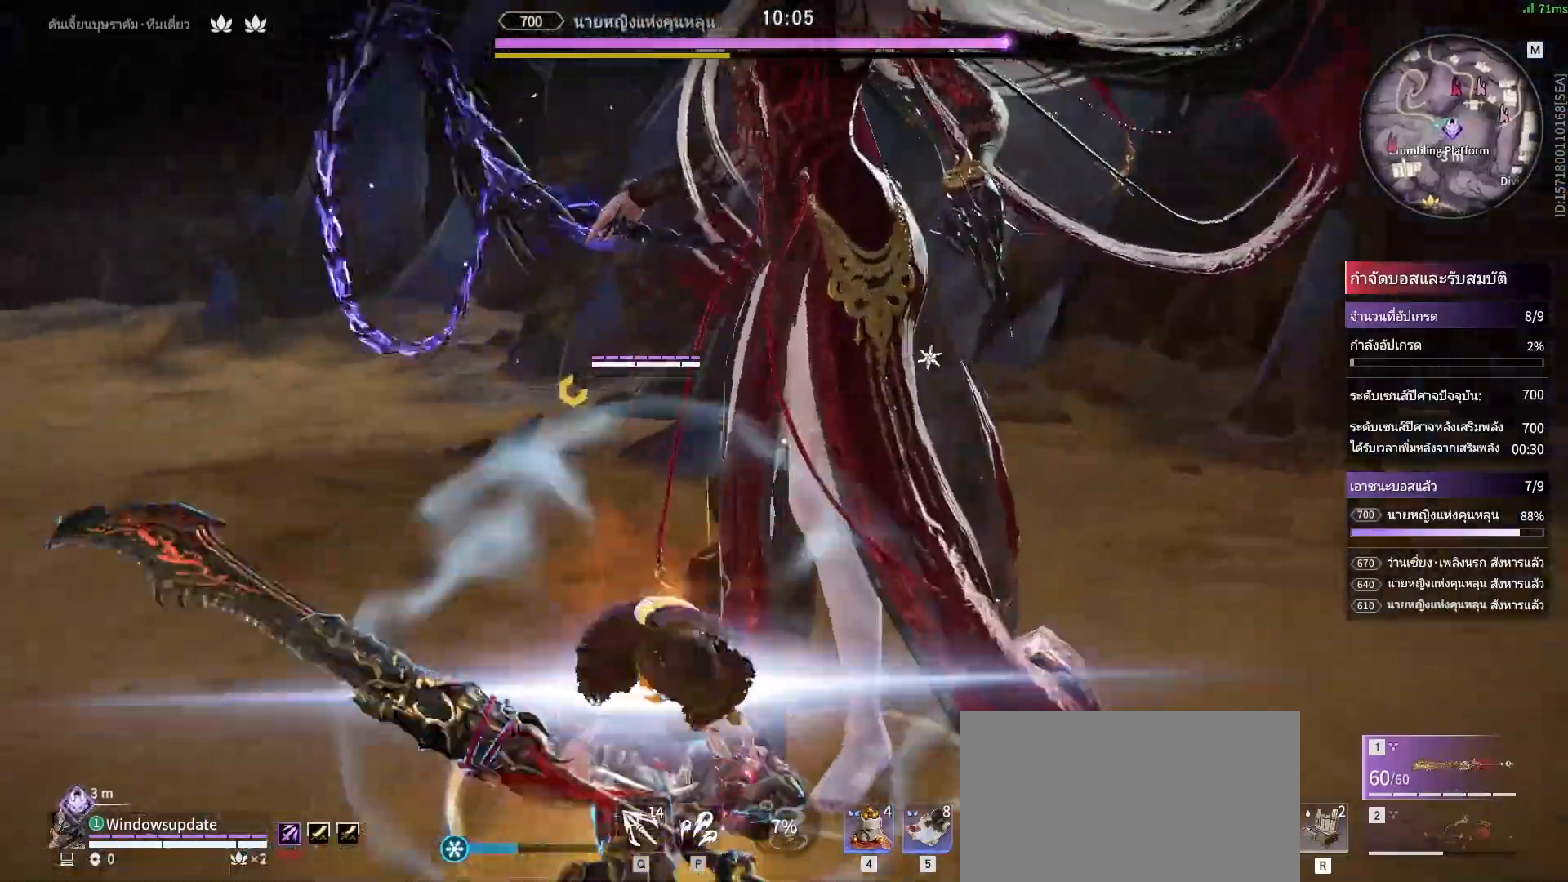
{"keys": [], "mouse": [], "events": []}
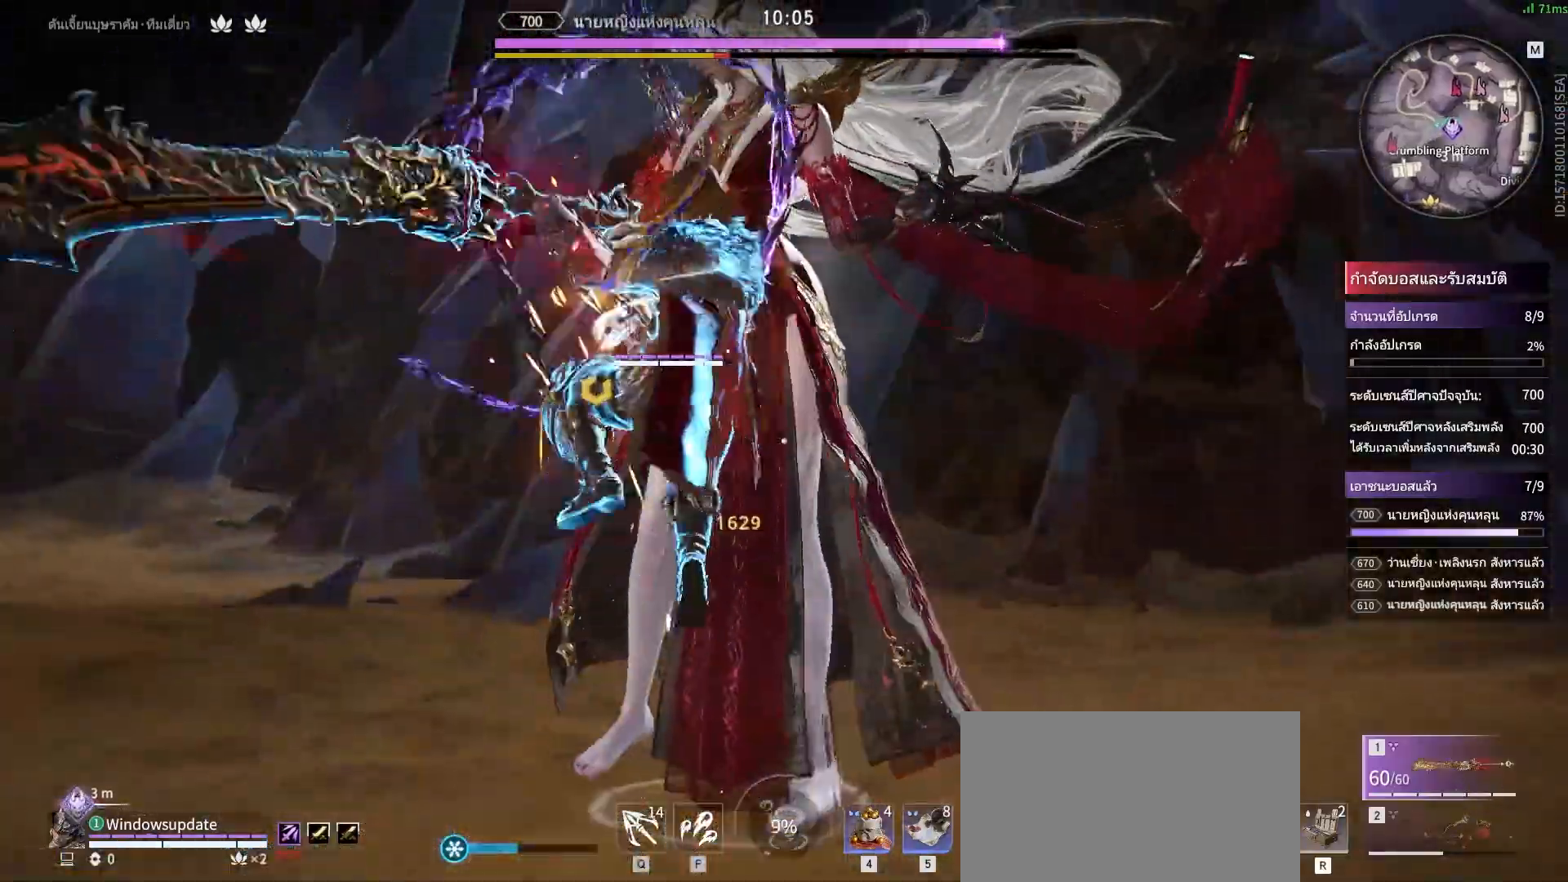
{"keys": [], "mouse": ["right"], "events": [[450, "mouse_right", "down"]]}
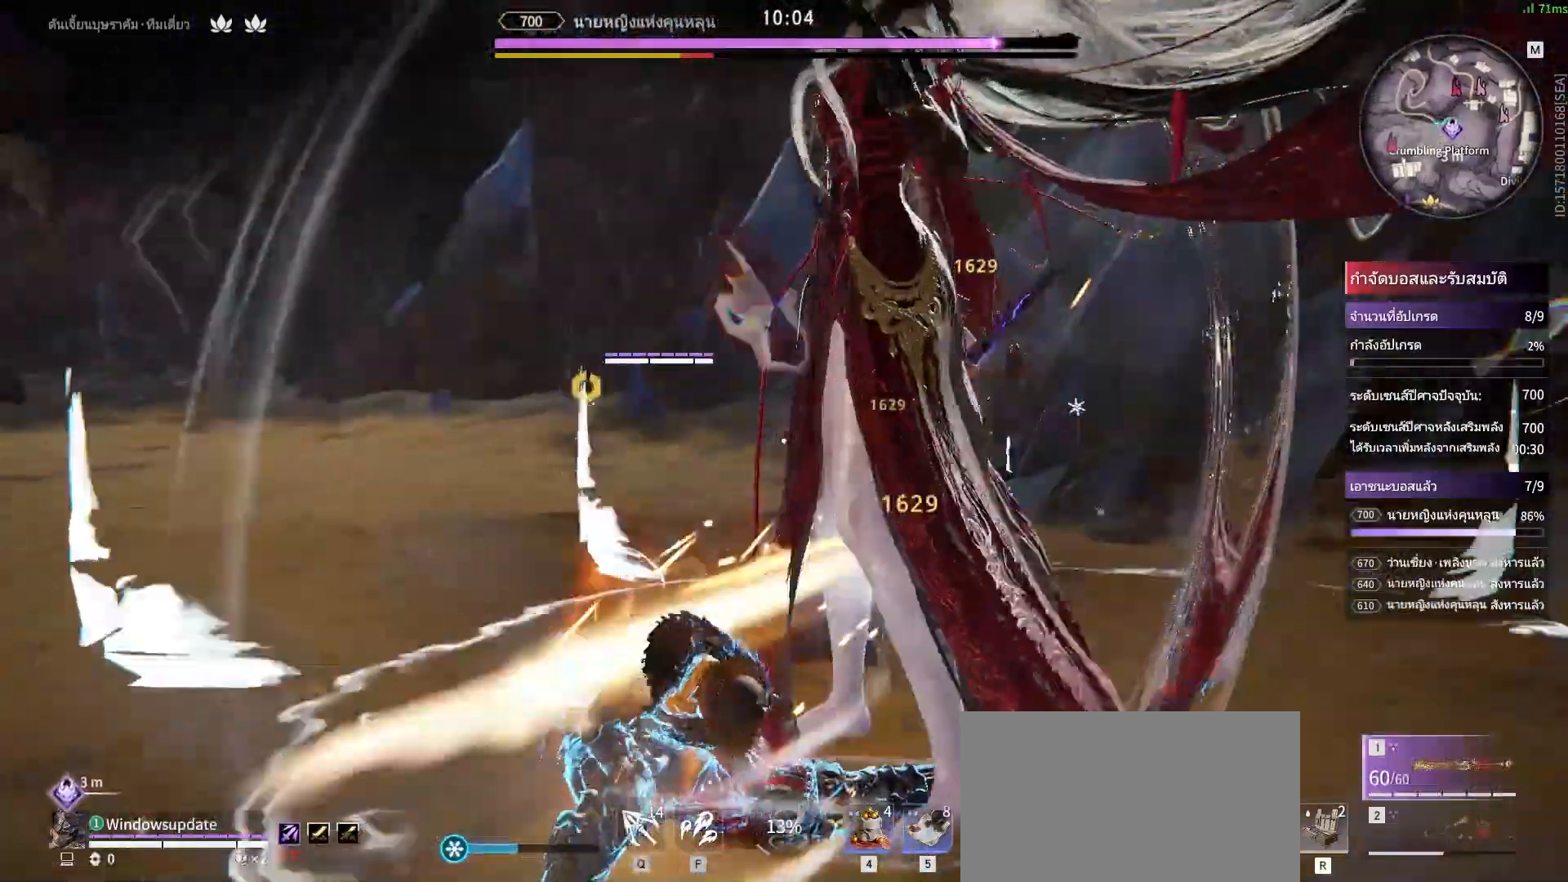
{"keys": [], "mouse": [], "events": [[50, "mouse_right", "up"]]}